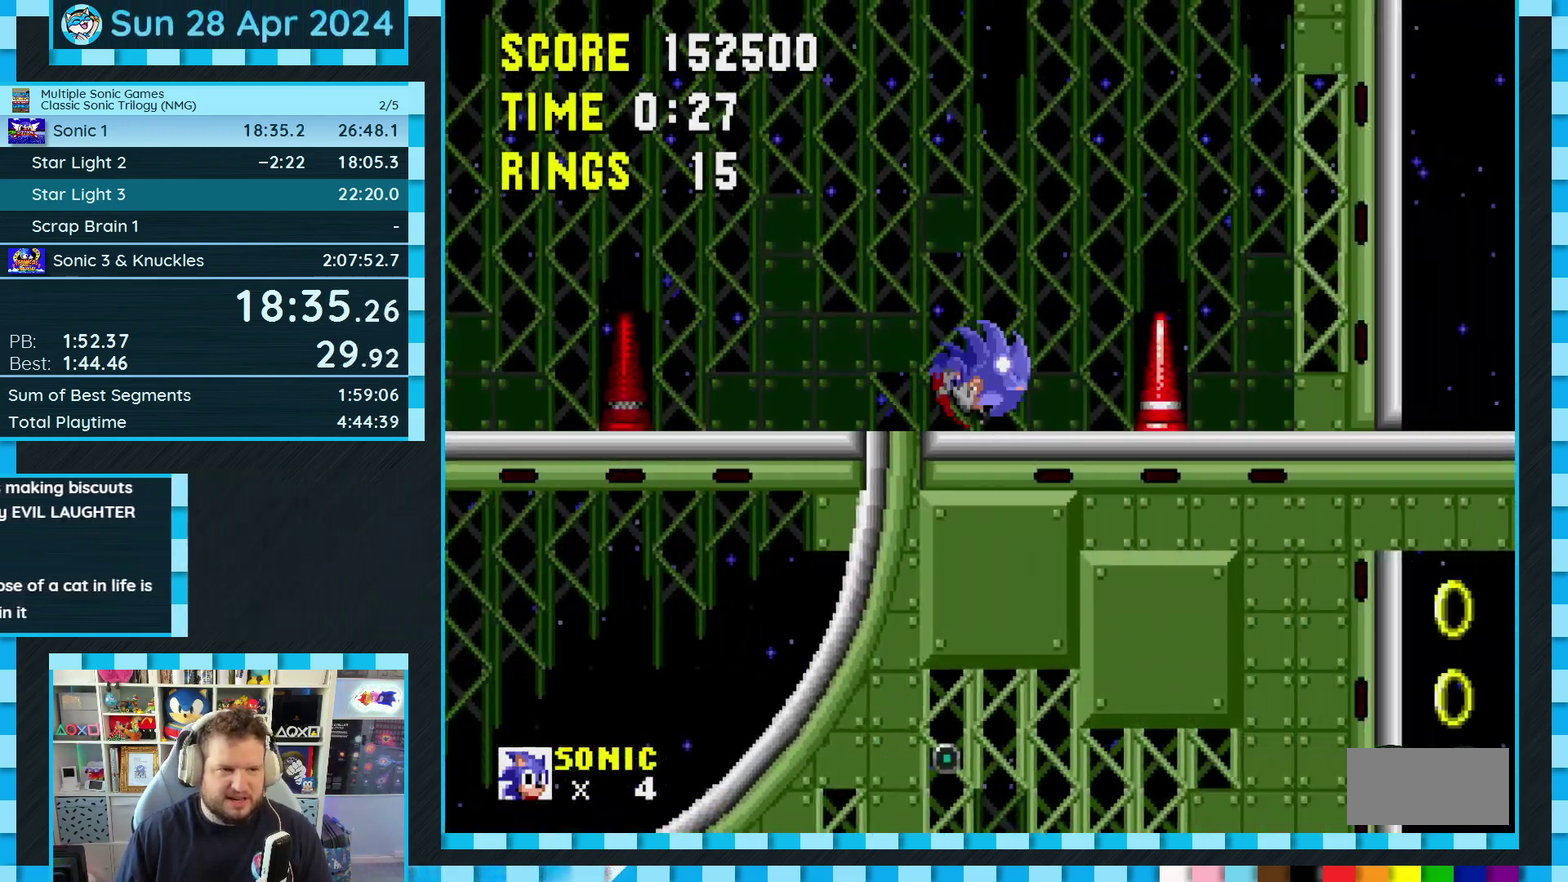
Gameplay with a controller (Xbox layout); each line is a JSON object with the inputs held at the frame after it. "events" lists button and stick changes between this image and that frame as [ms after this image, input, new state], when the widget could be followed in between. Not read: L2 L3 R2 R3.
{"buttons": ["DPAD_DOWN"], "events": []}
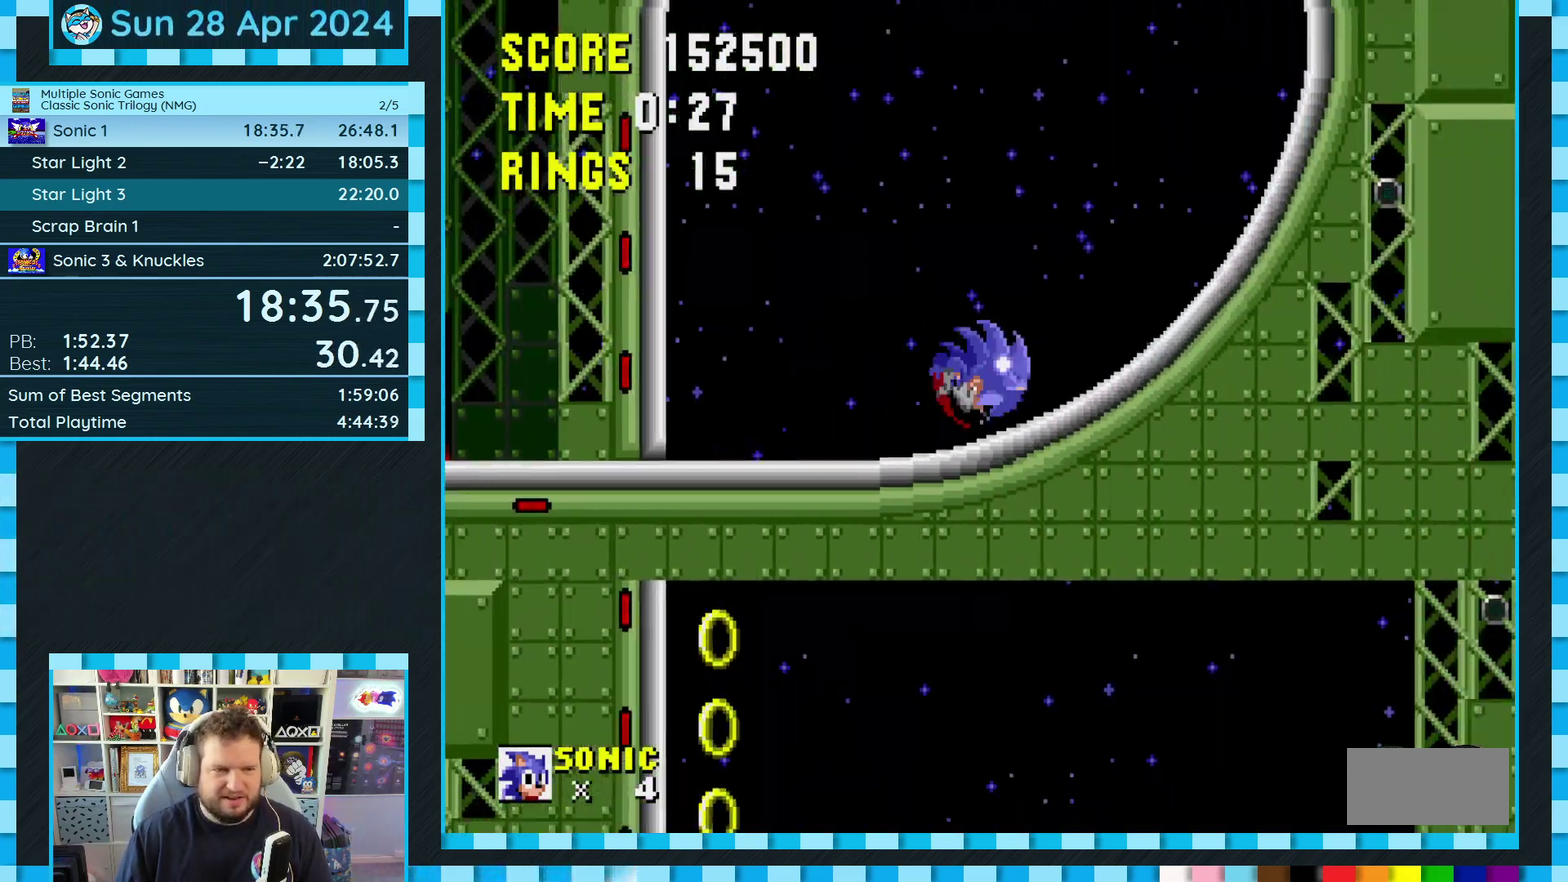
{"buttons": ["DPAD_DOWN"], "events": []}
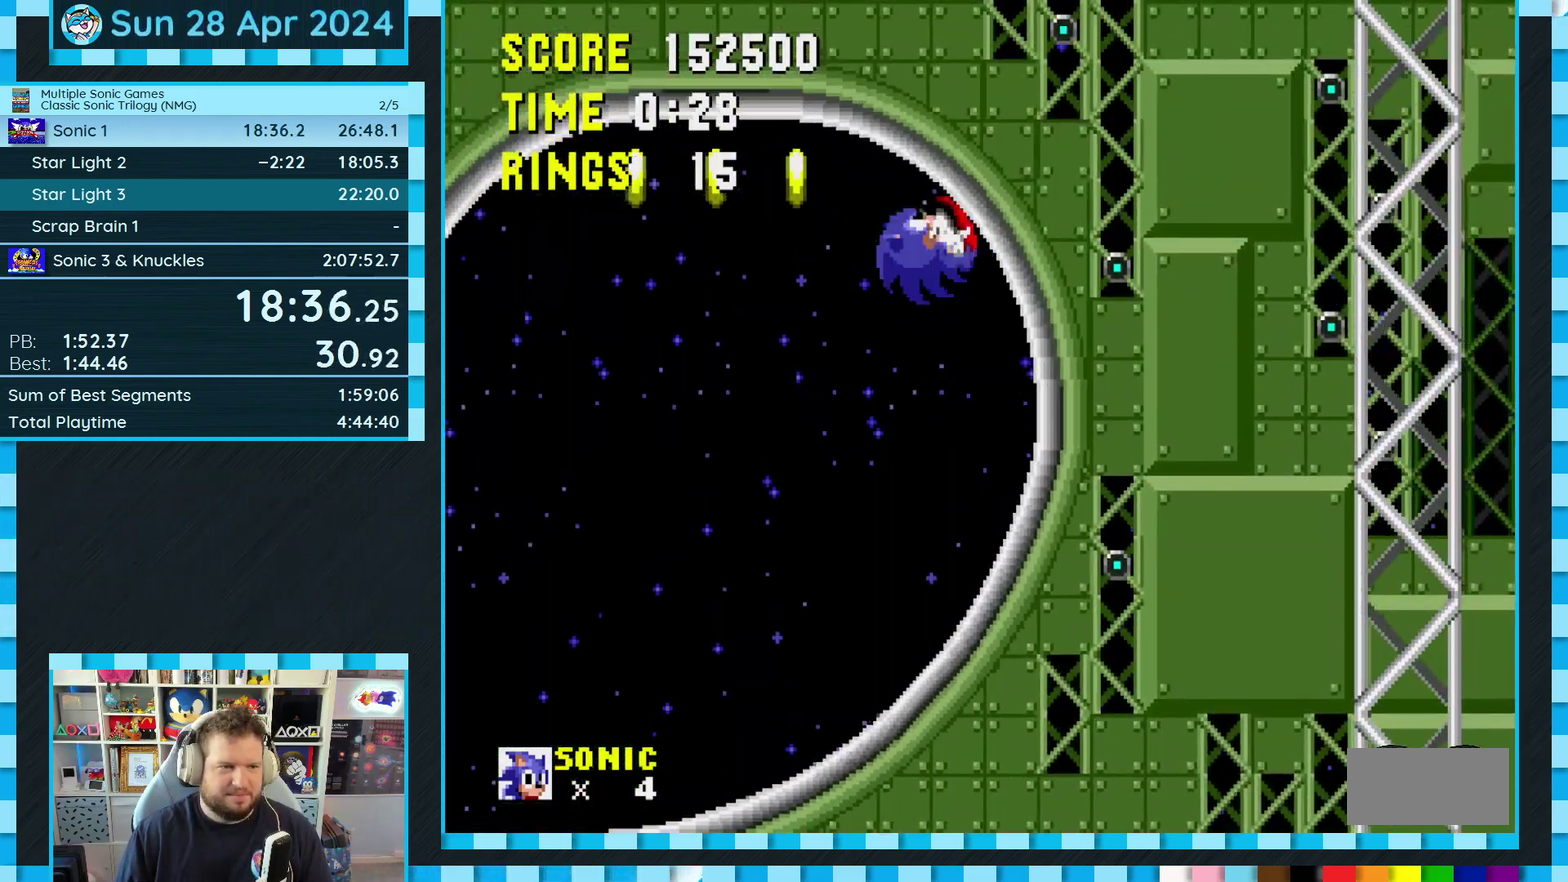
{"buttons": ["DPAD_DOWN"], "events": []}
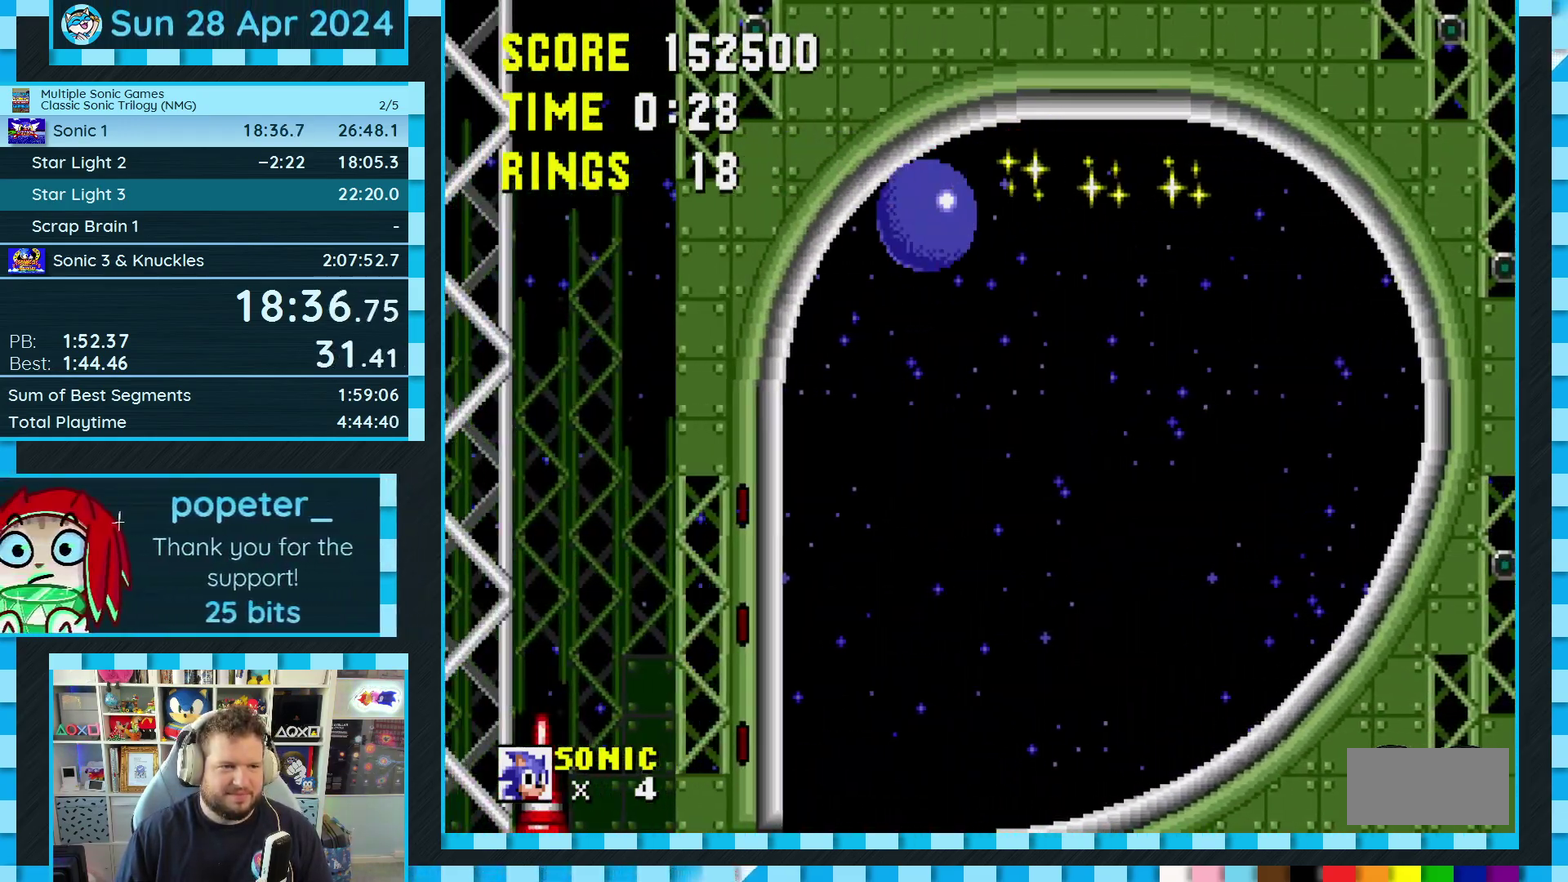
{"buttons": ["DPAD_DOWN"], "events": []}
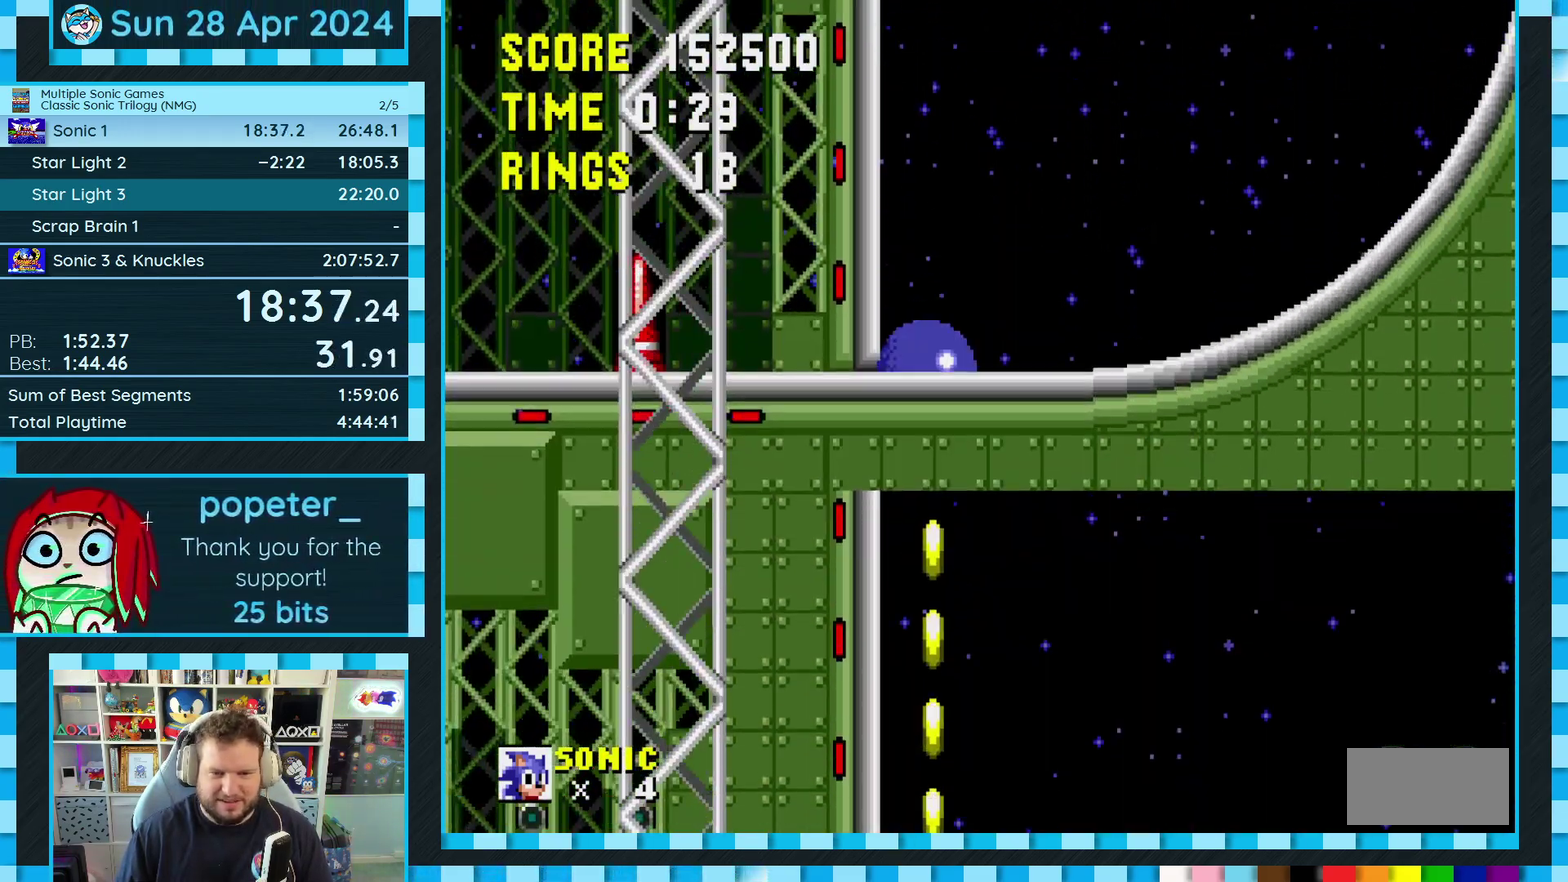
{"buttons": ["DPAD_DOWN"], "events": []}
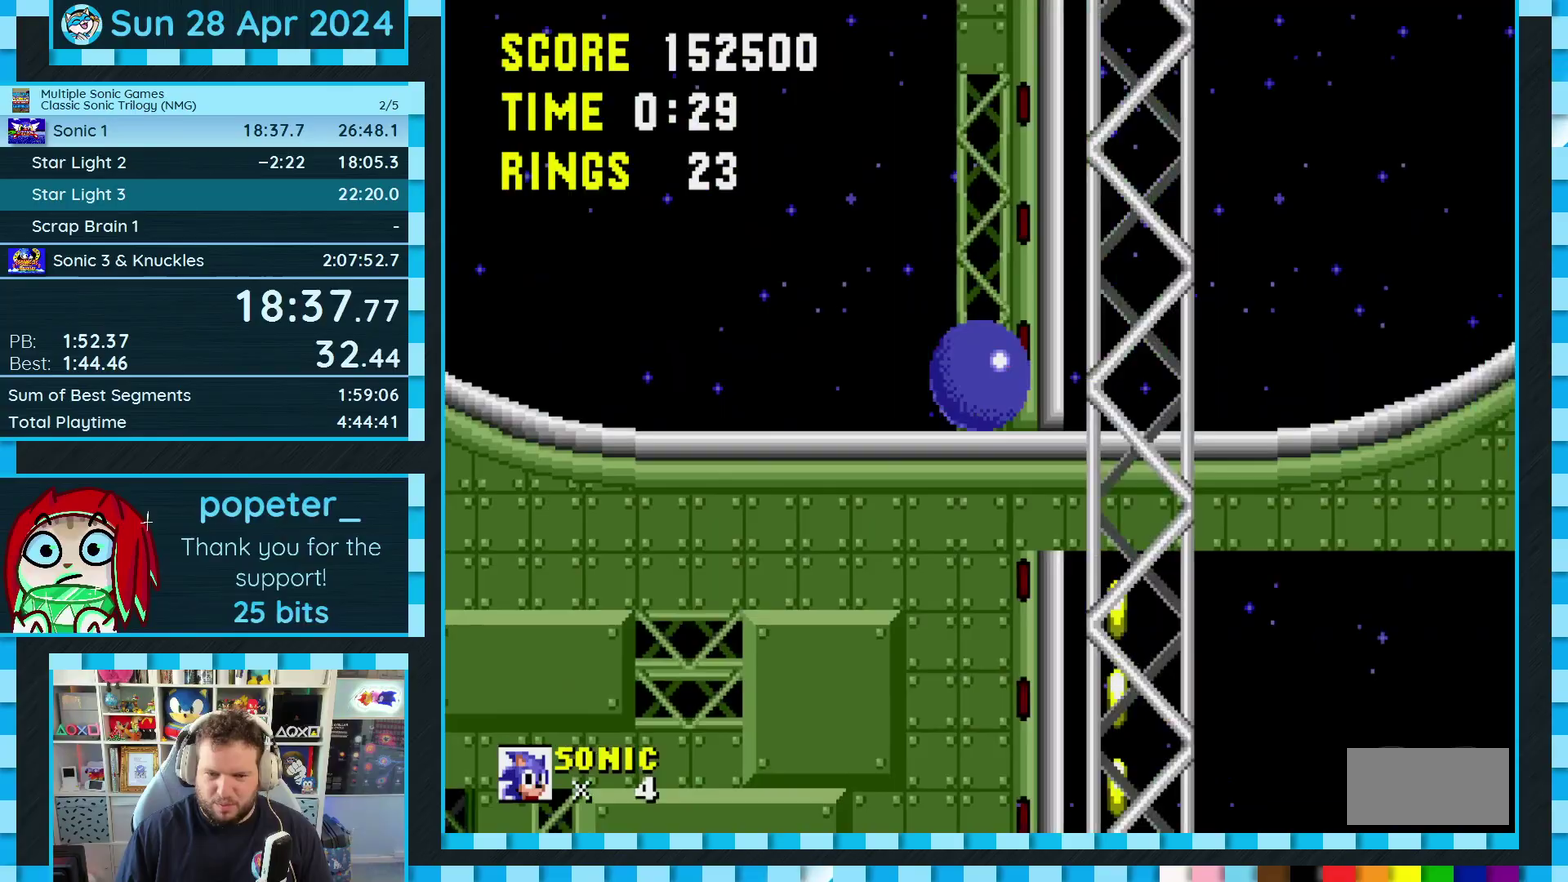
{"buttons": ["DPAD_DOWN"], "events": []}
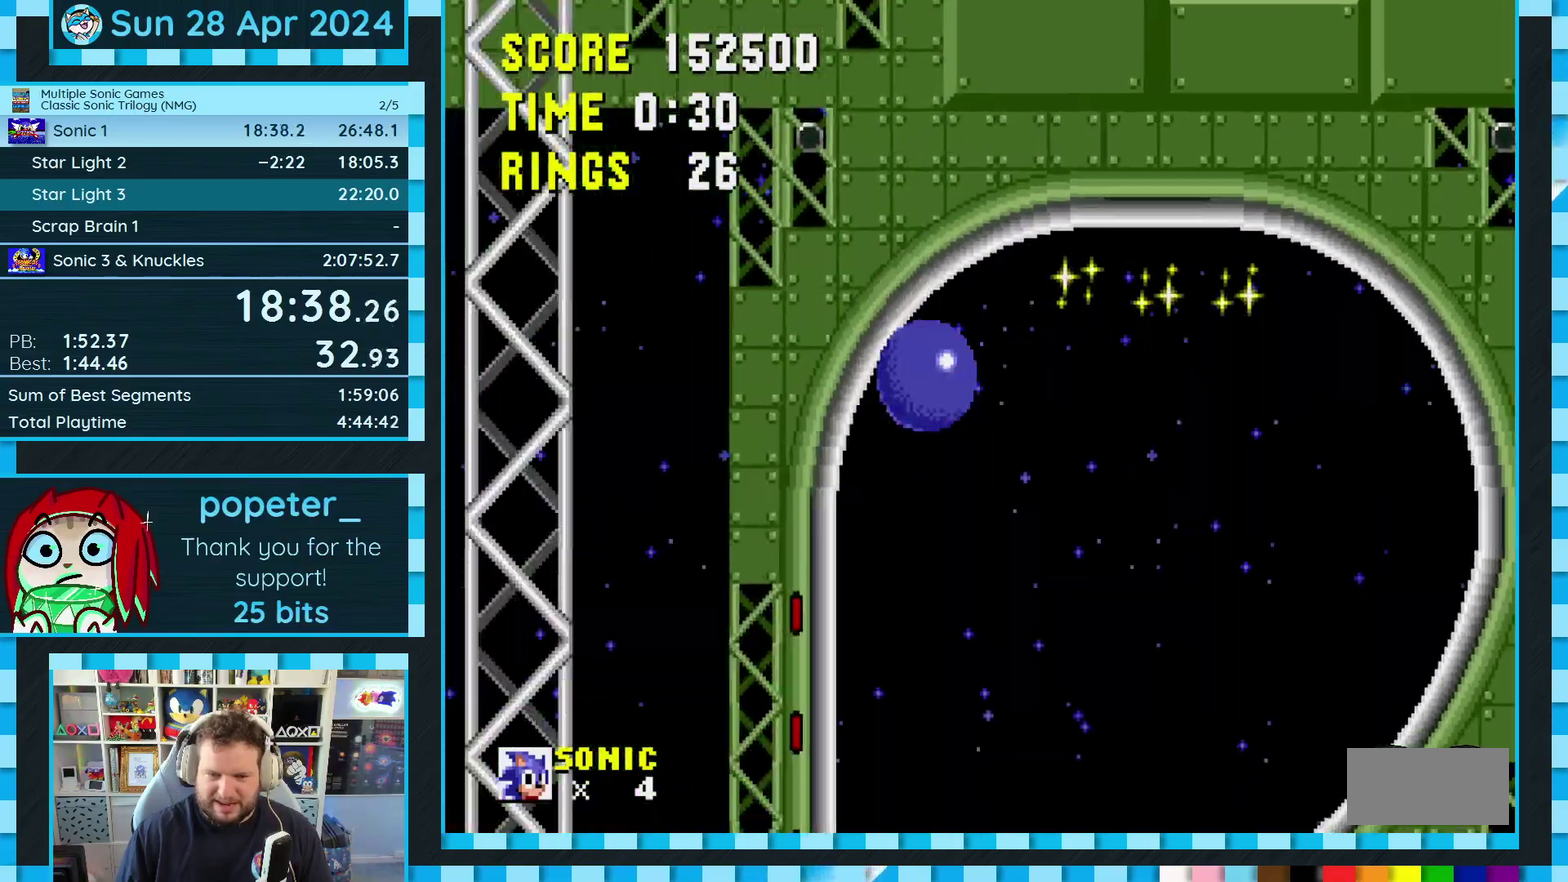
{"buttons": ["DPAD_DOWN"], "events": []}
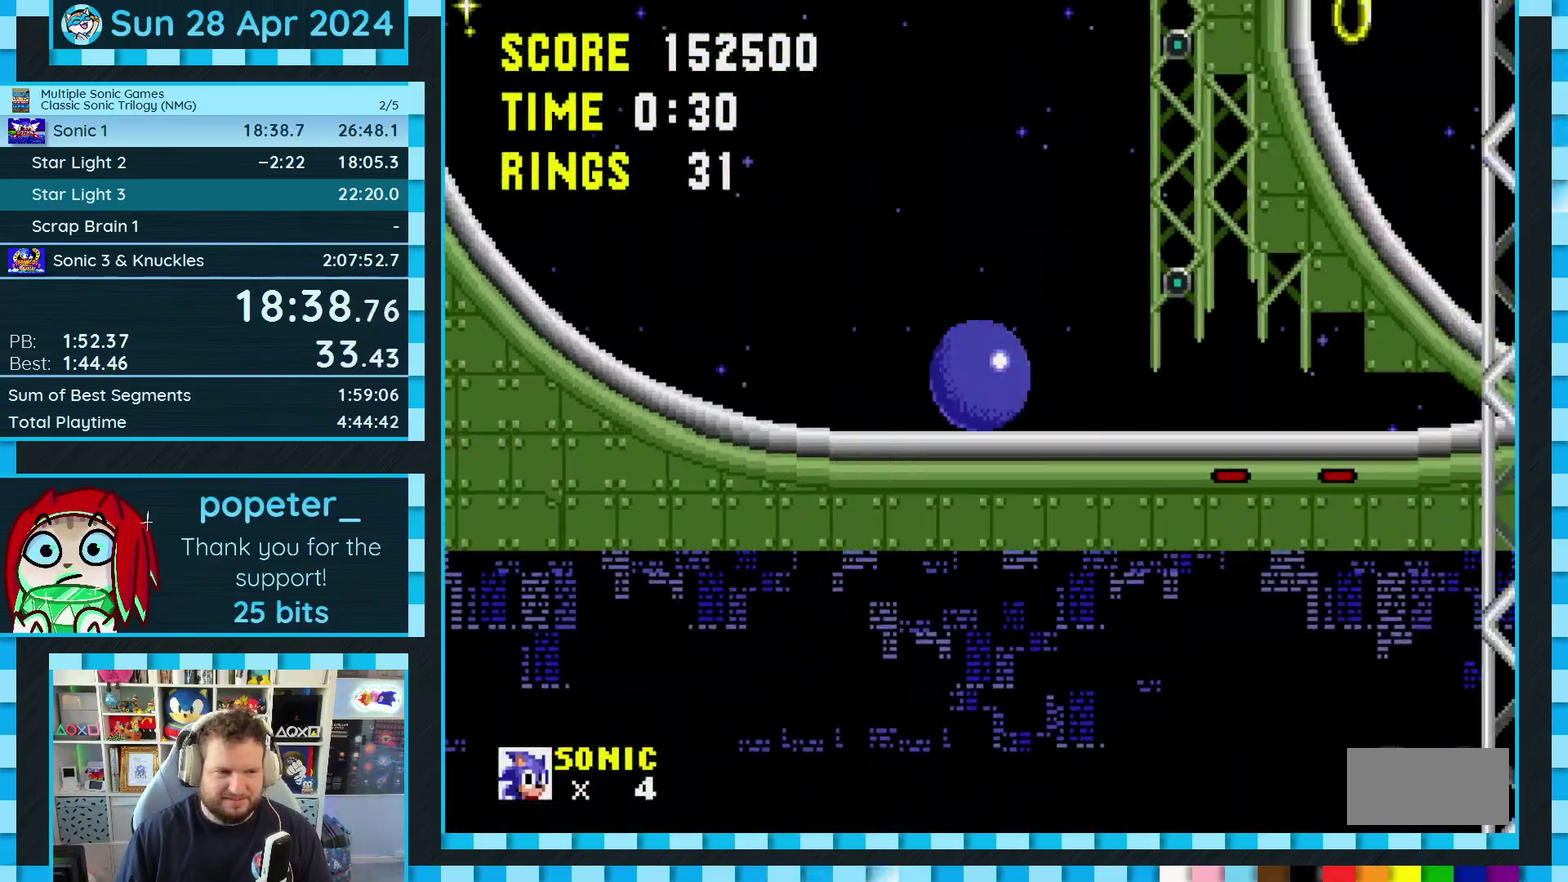
{"buttons": ["DPAD_DOWN"], "events": []}
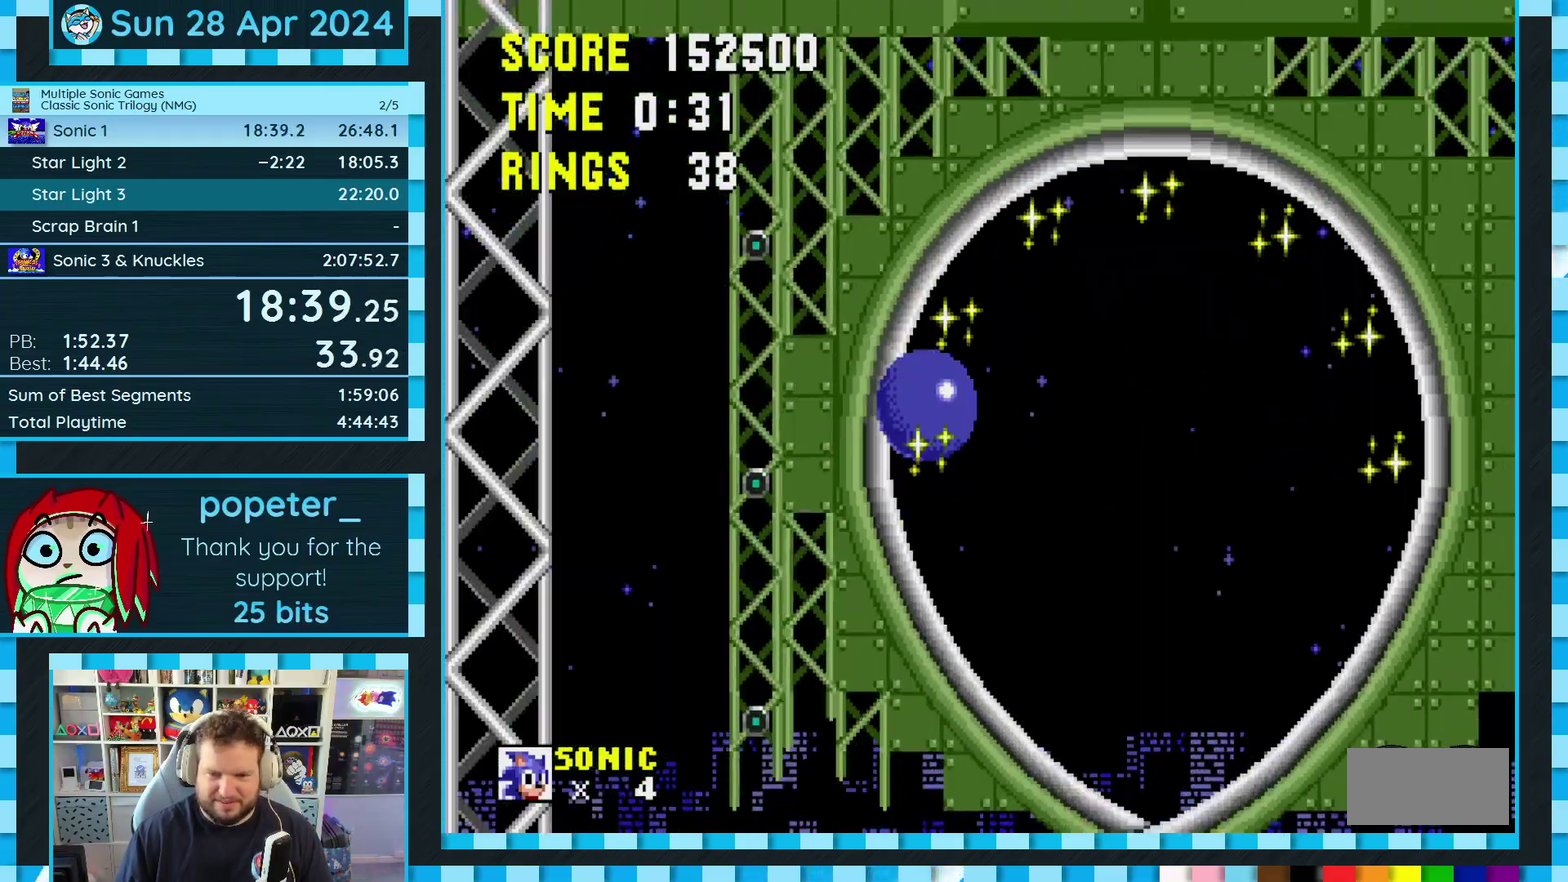
{"buttons": [], "events": [[483, "DPAD_DOWN", "up"]]}
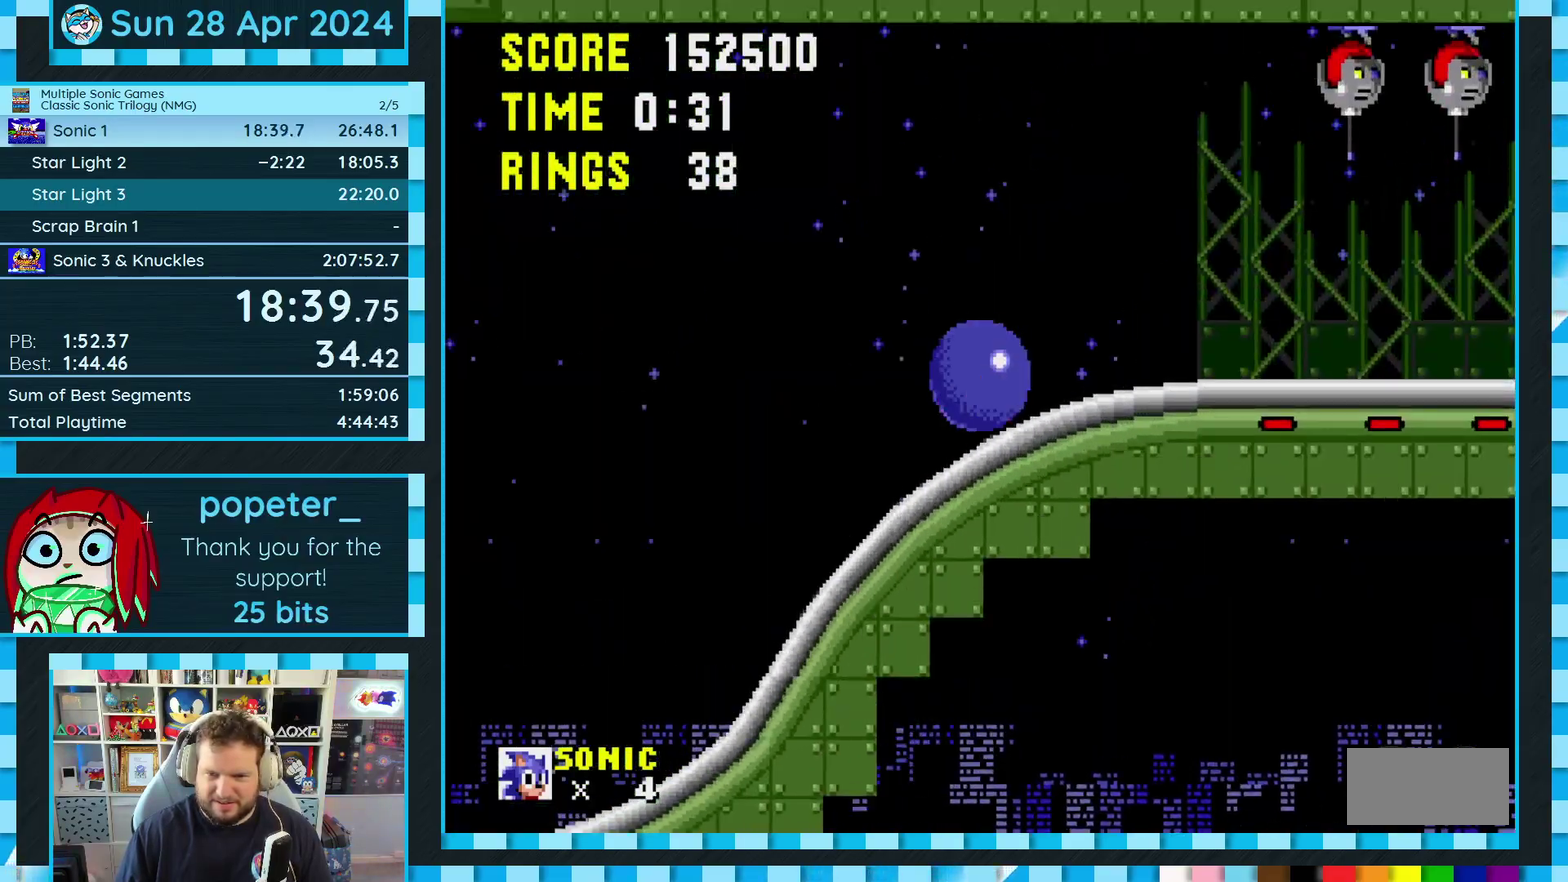
{"buttons": ["DPAD_RIGHT"], "events": [[367, "DPAD_RIGHT", "down"]]}
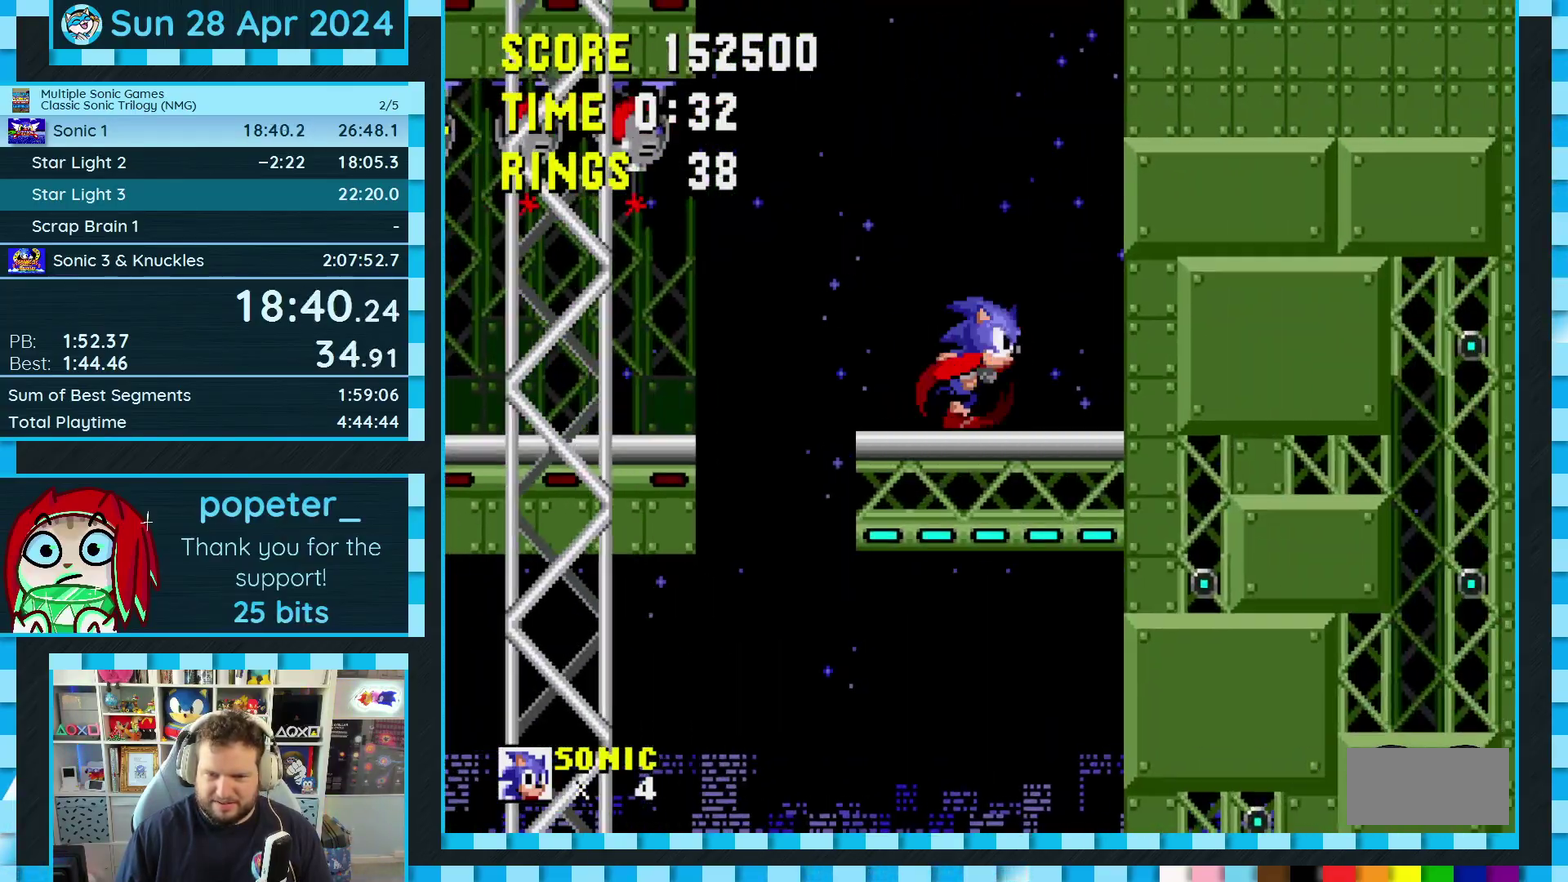
{"buttons": ["DPAD_LEFT"], "events": [[83, "DPAD_RIGHT", "up"], [133, "DPAD_LEFT", "down"]]}
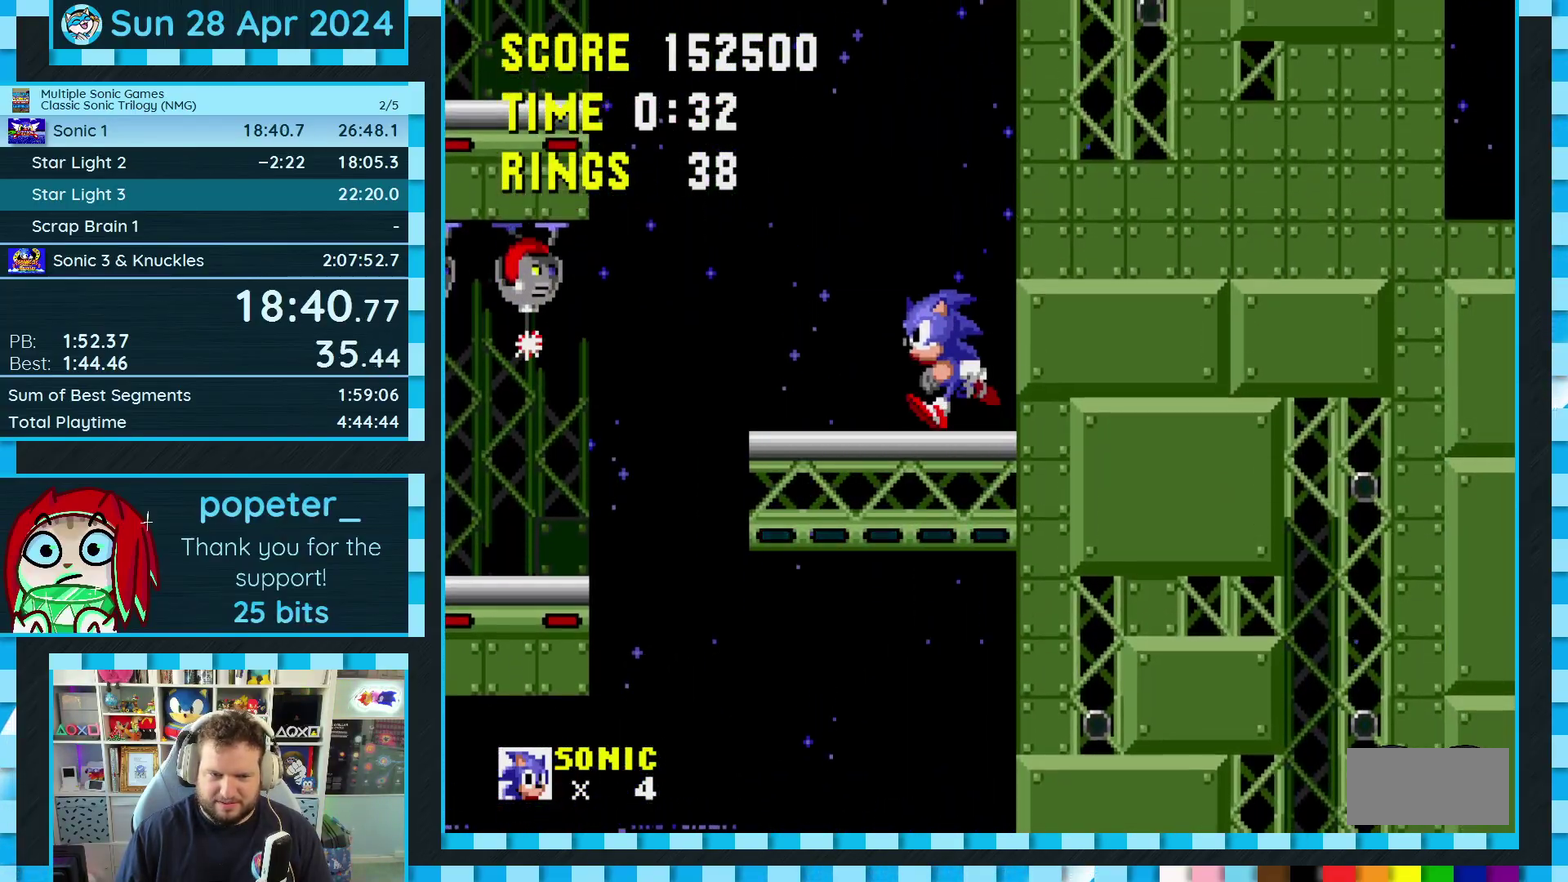
{"buttons": [], "events": [[283, "A", "down"], [333, "A", "up"], [400, "DPAD_LEFT", "up"]]}
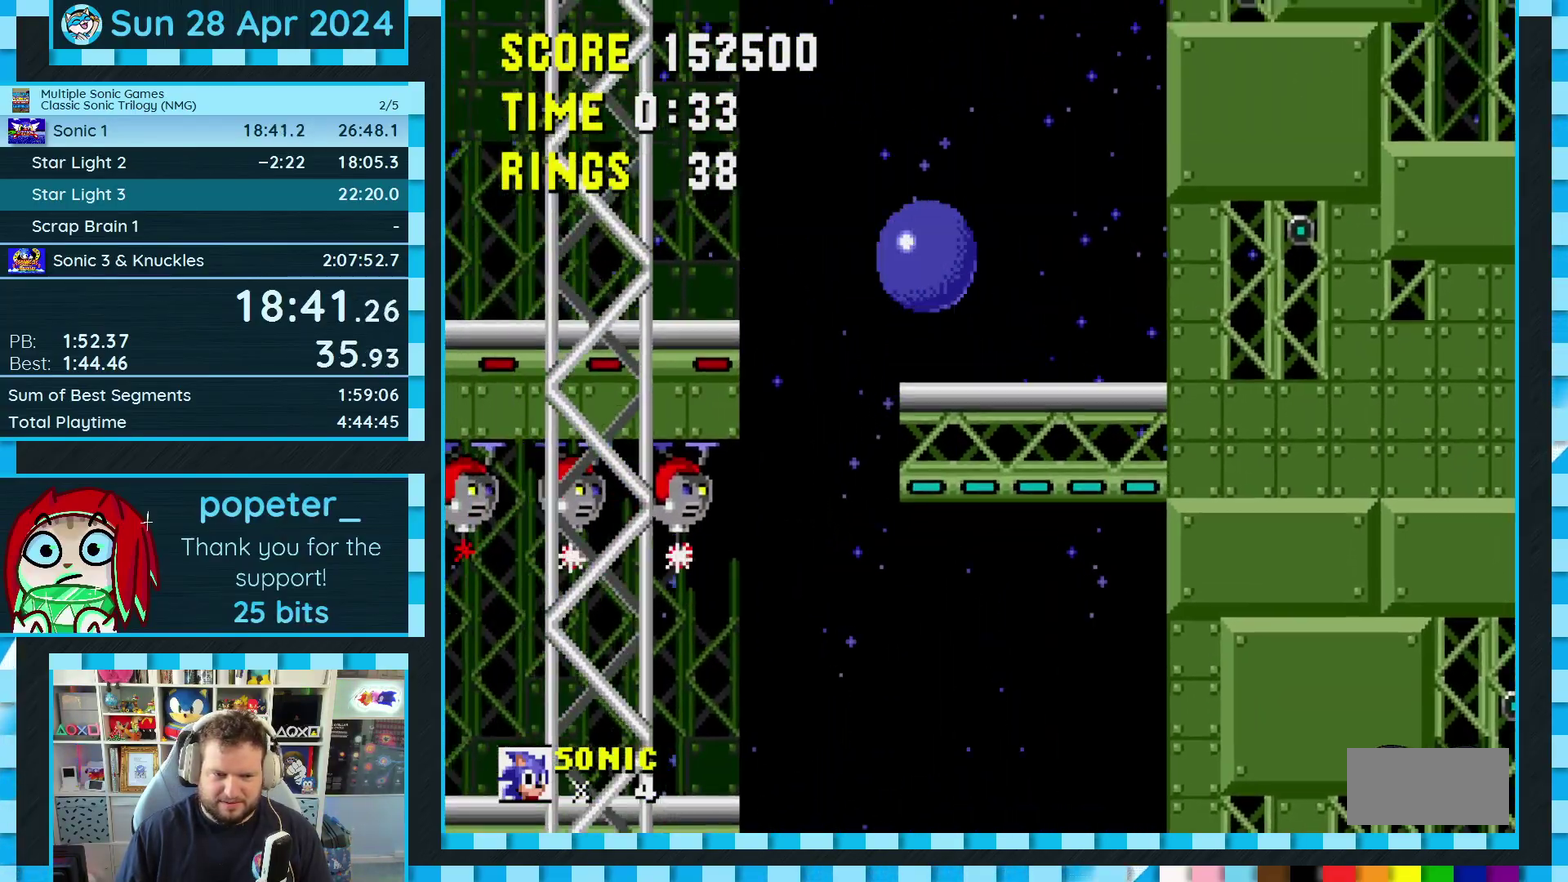
{"buttons": ["DPAD_RIGHT"], "events": [[233, "DPAD_RIGHT", "down"]]}
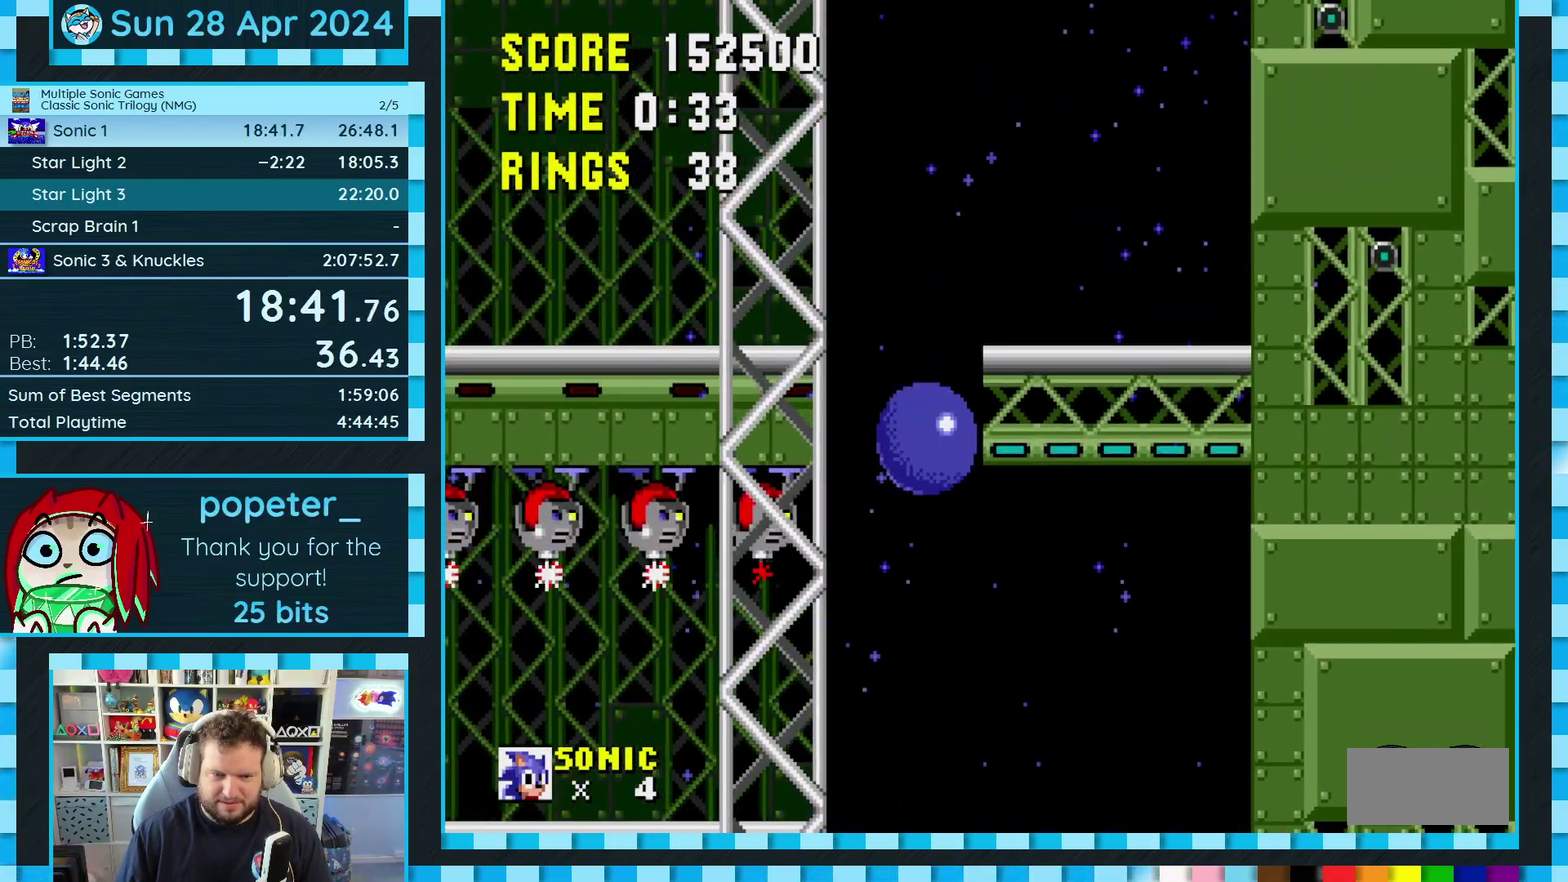
{"buttons": ["DPAD_LEFT"], "events": [[133, "DPAD_RIGHT", "up"], [500, "DPAD_LEFT", "down"]]}
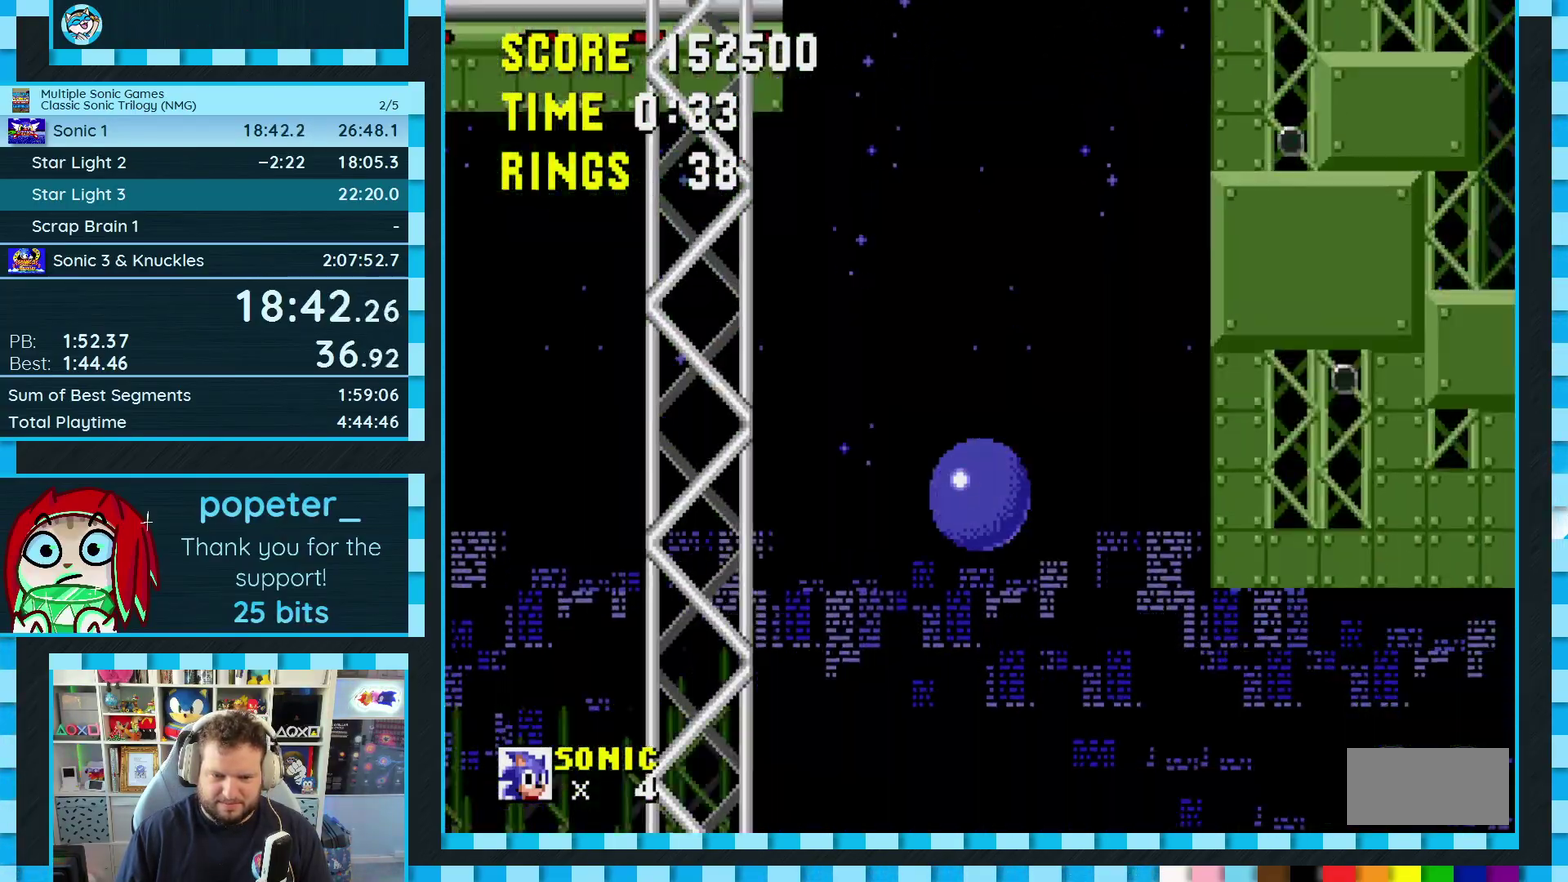
{"buttons": ["DPAD_RIGHT"], "events": [[83, "DPAD_LEFT", "up"], [250, "C", "down"], [250, "DPAD_RIGHT", "down"], [267, "B", "down"], [283, "A", "down"], [433, "A", "up"], [433, "B", "up"], [467, "C", "up"]]}
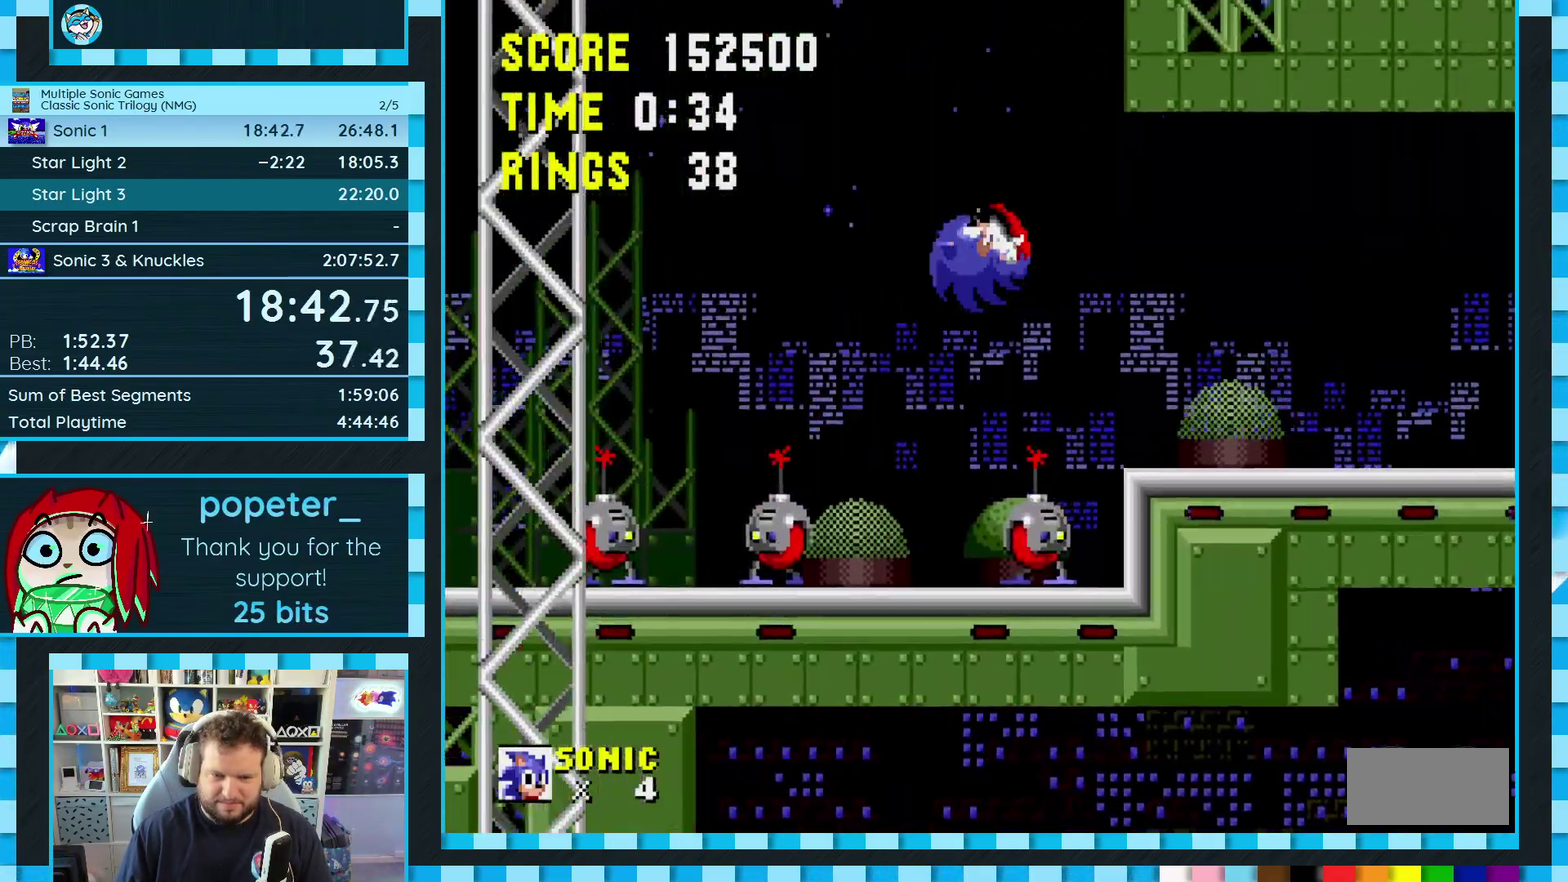
{"buttons": ["DPAD_RIGHT"], "events": []}
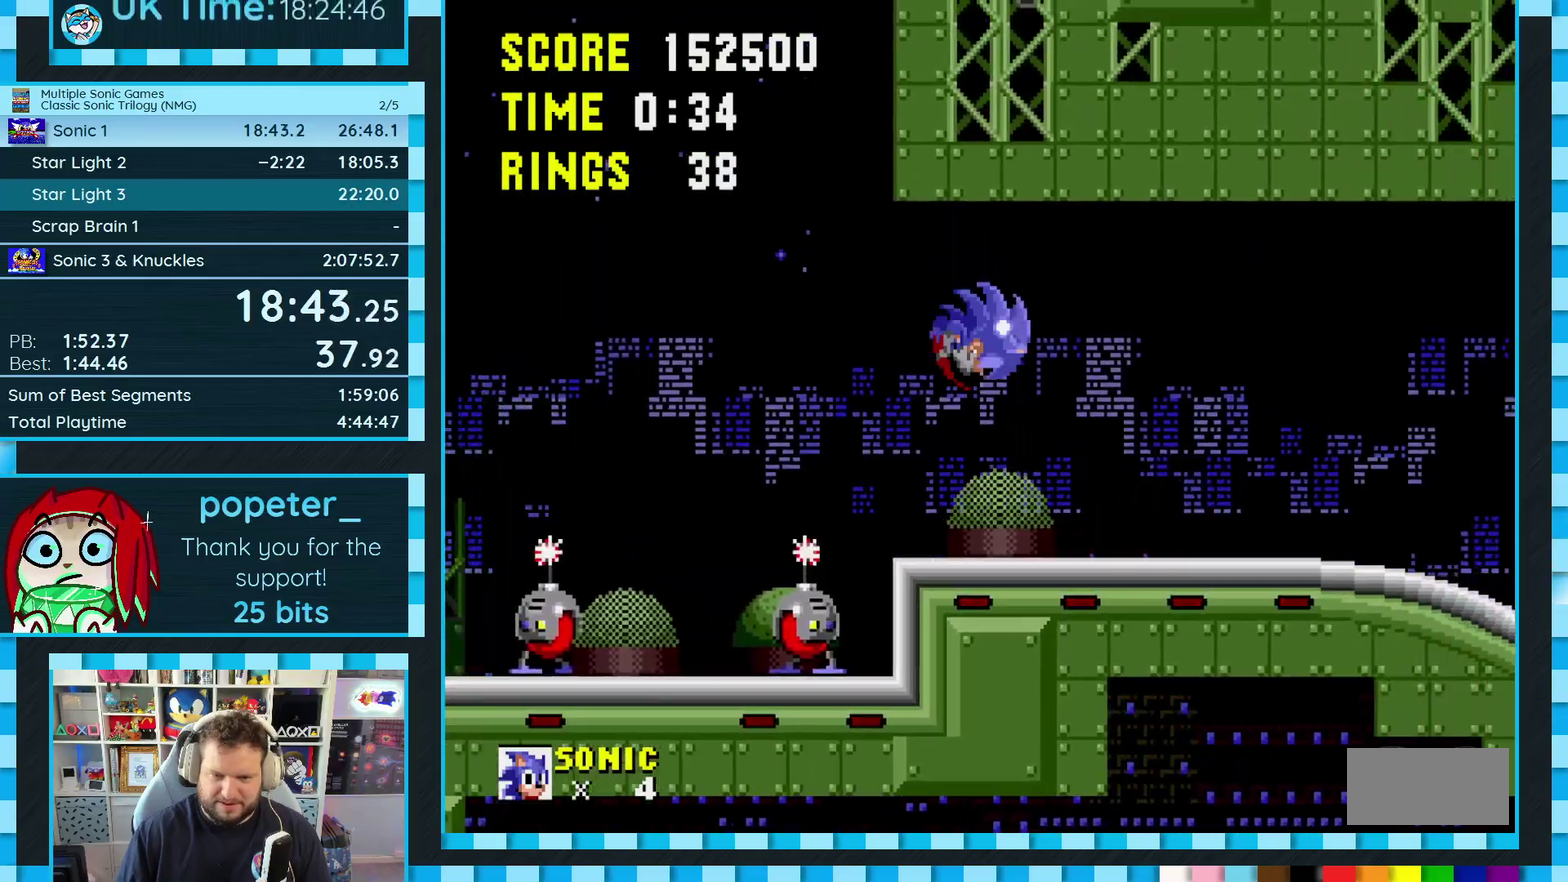
{"buttons": ["DPAD_DOWN"], "events": [[433, "DPAD_DOWN", "down"], [467, "DPAD_RIGHT", "up"]]}
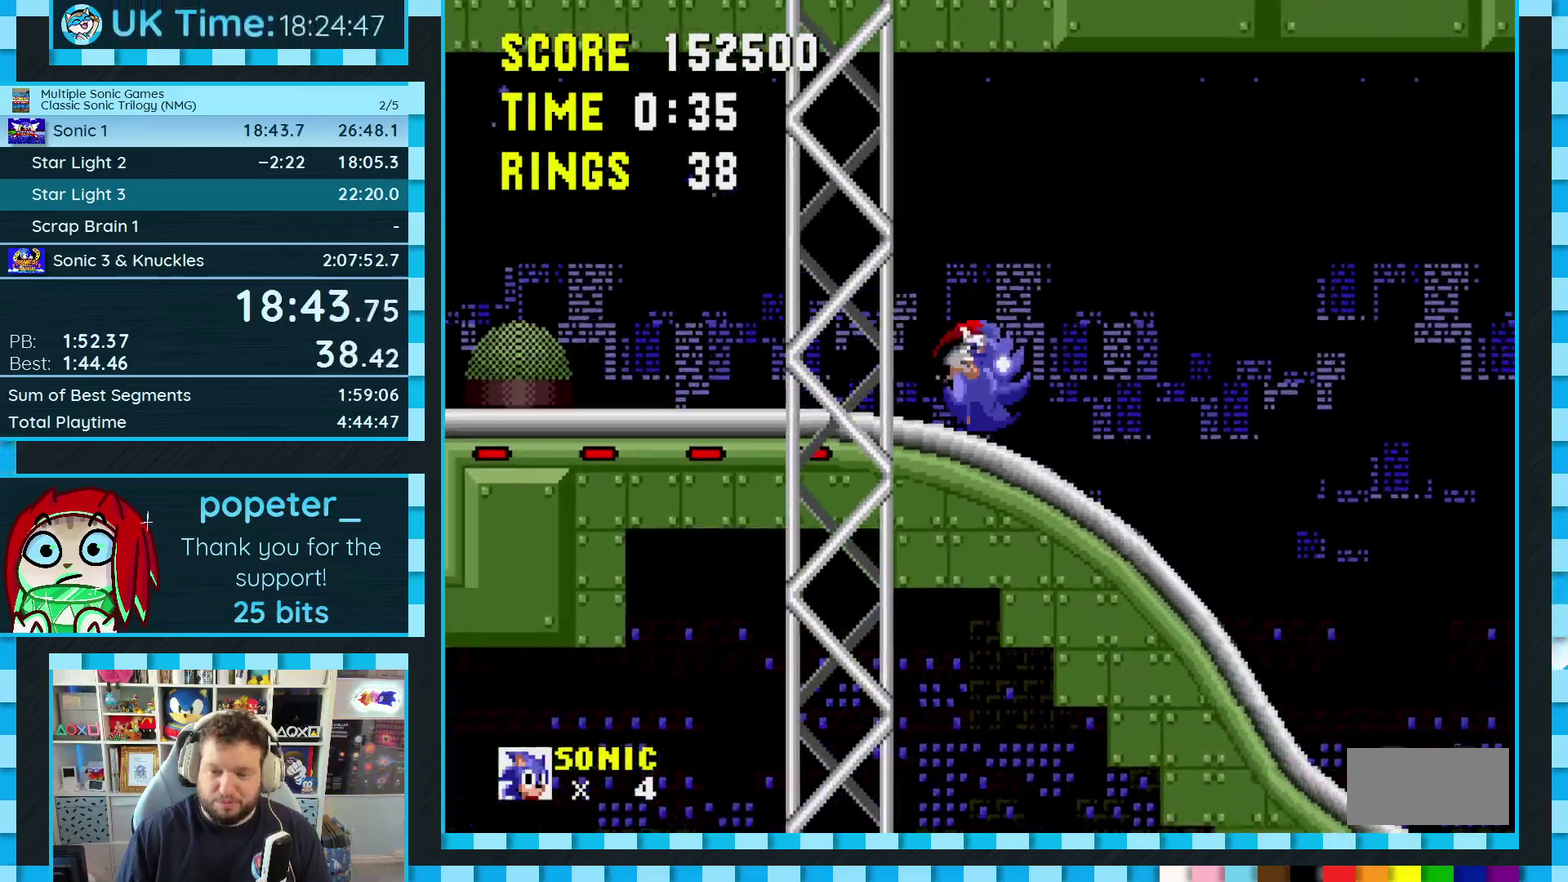
{"buttons": ["DPAD_RIGHT"], "events": [[367, "DPAD_DOWN", "up"], [433, "DPAD_RIGHT", "down"]]}
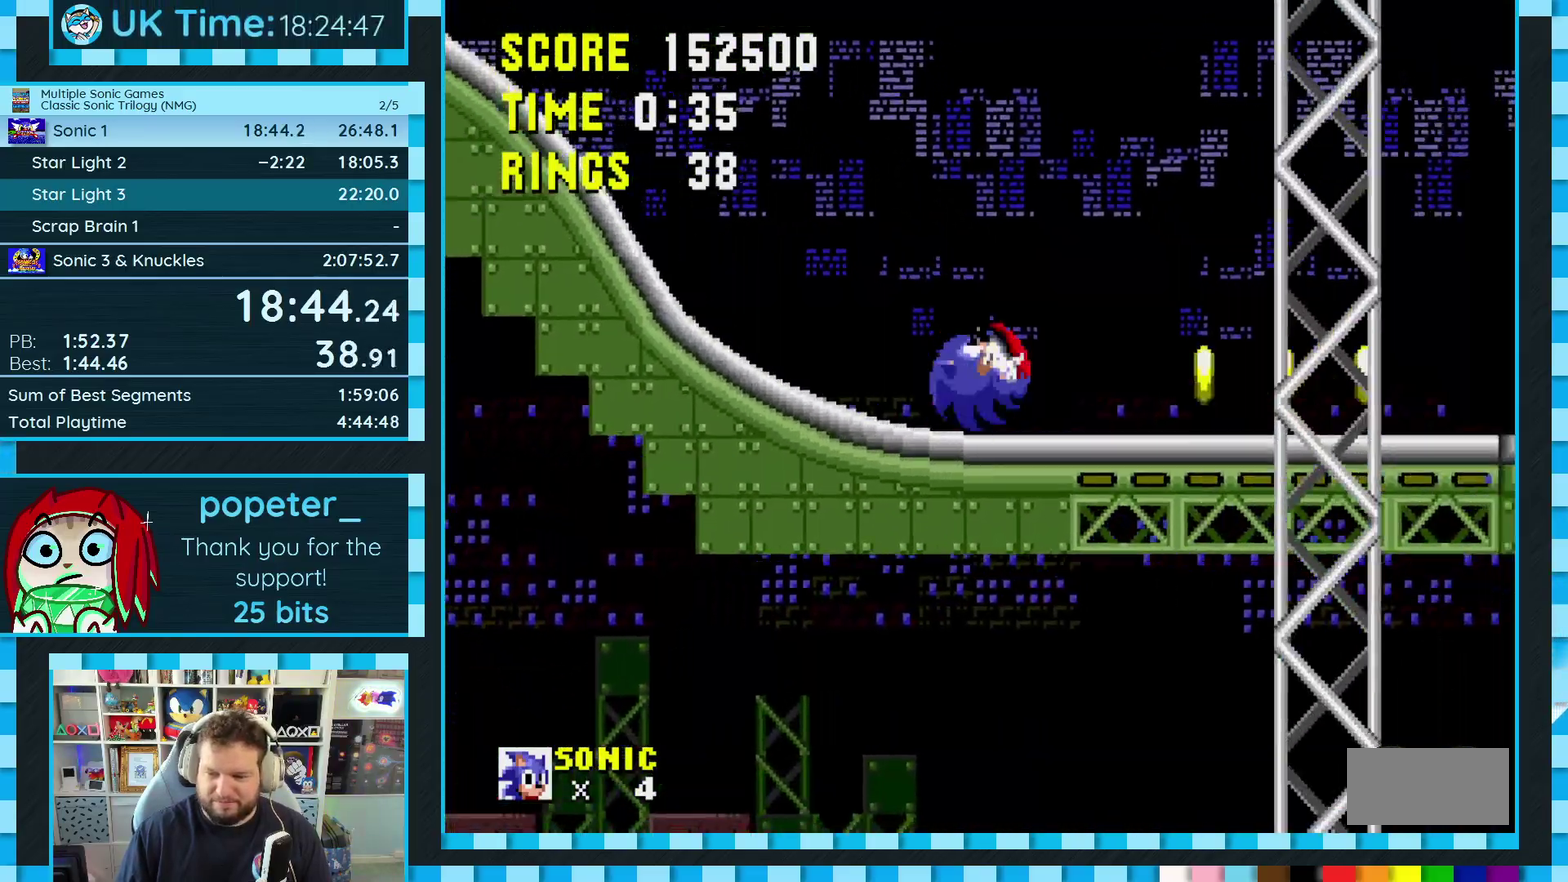
{"buttons": ["DPAD_RIGHT"], "events": []}
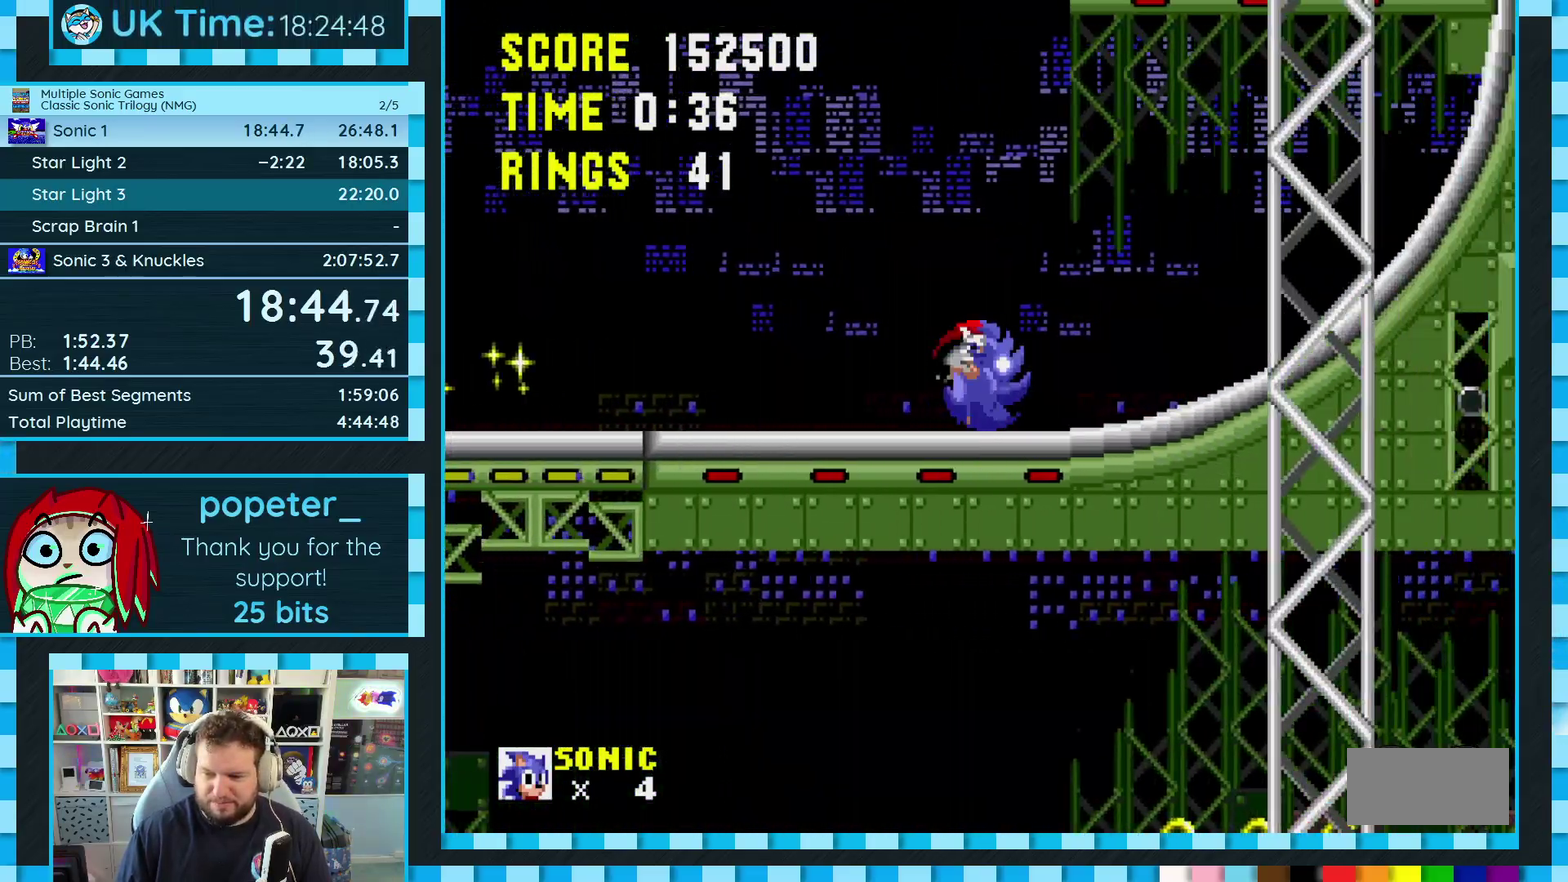
{"buttons": ["DPAD_RIGHT"], "events": []}
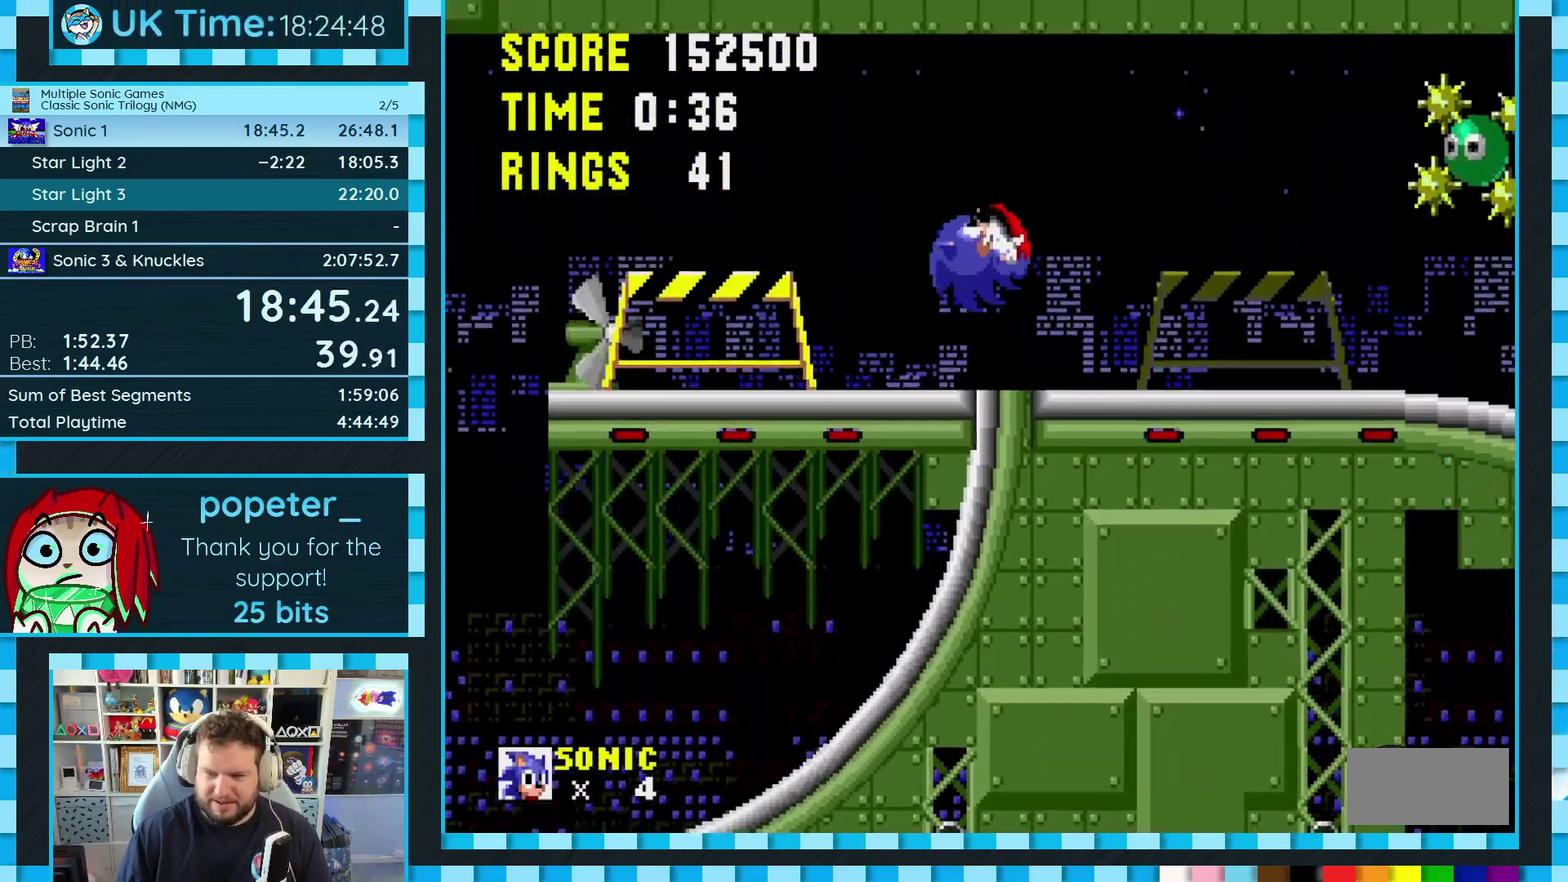
{"buttons": ["DPAD_RIGHT"], "events": []}
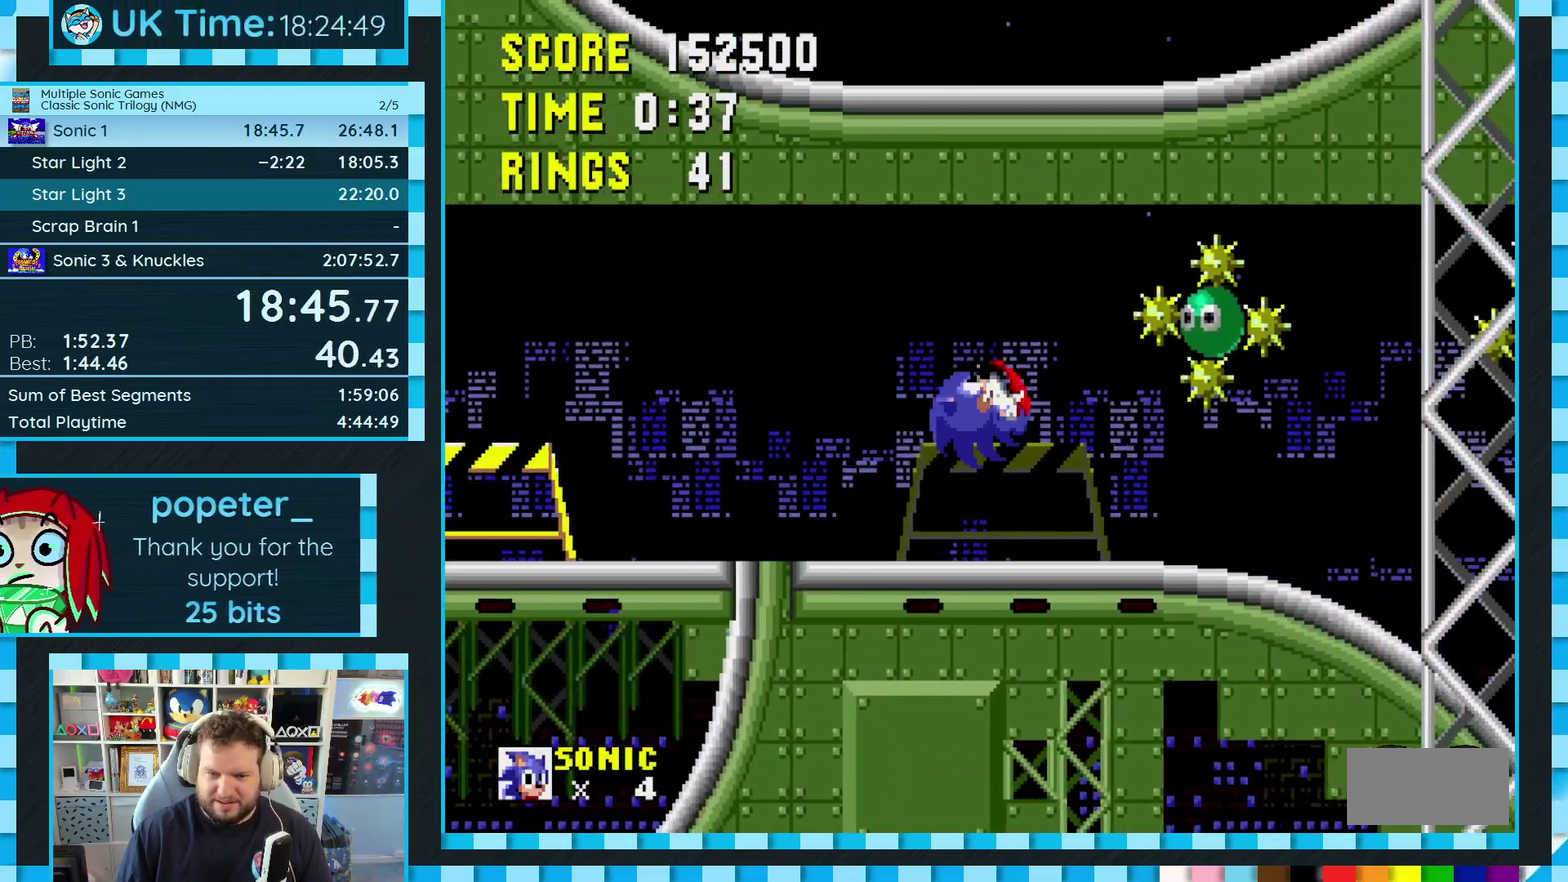
{"buttons": ["DPAD_DOWN"], "events": [[417, "DPAD_DOWN", "down"], [450, "DPAD_RIGHT", "up"]]}
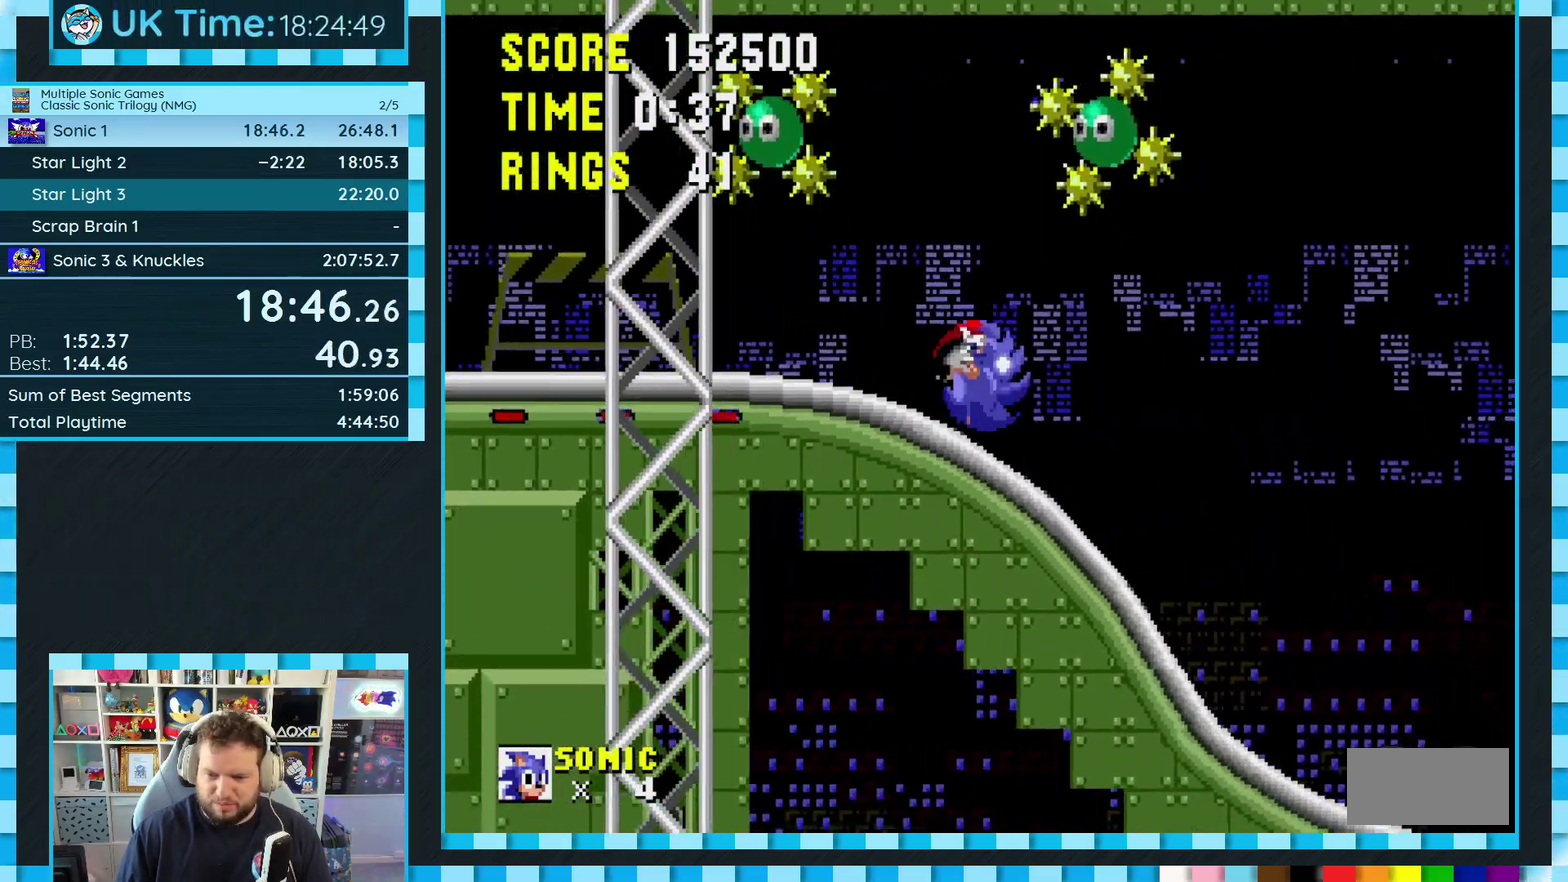
{"buttons": ["DPAD_DOWN"], "events": []}
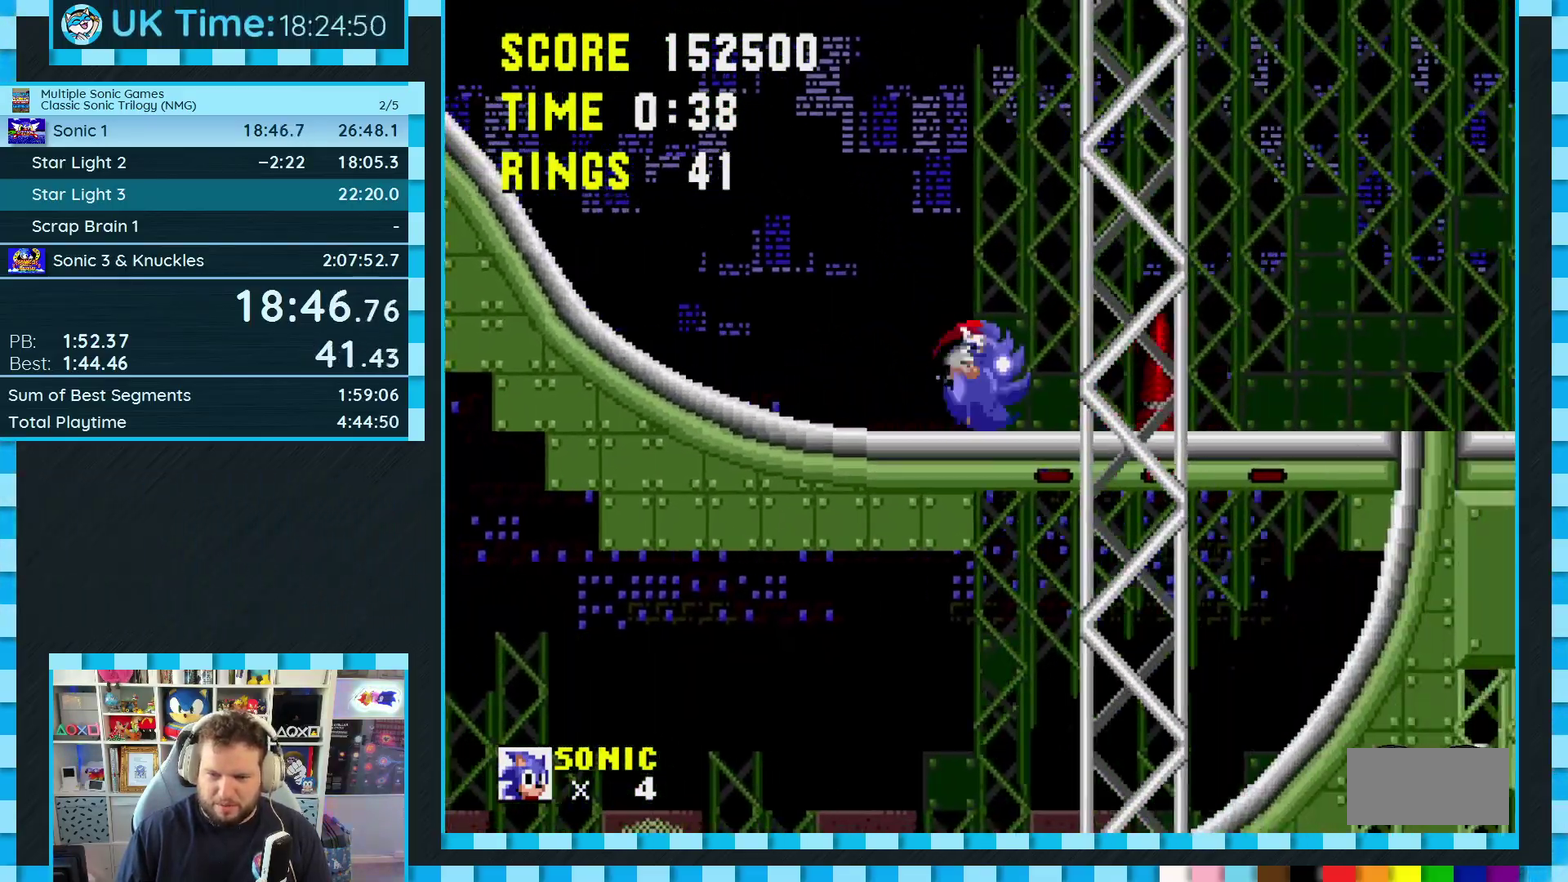
{"buttons": ["DPAD_RIGHT"], "events": [[67, "A", "down"], [67, "B", "down"], [67, "C", "down"], [83, "DPAD_DOWN", "up"], [283, "DPAD_RIGHT", "down"], [367, "A", "up"], [367, "B", "up"], [383, "C", "up"]]}
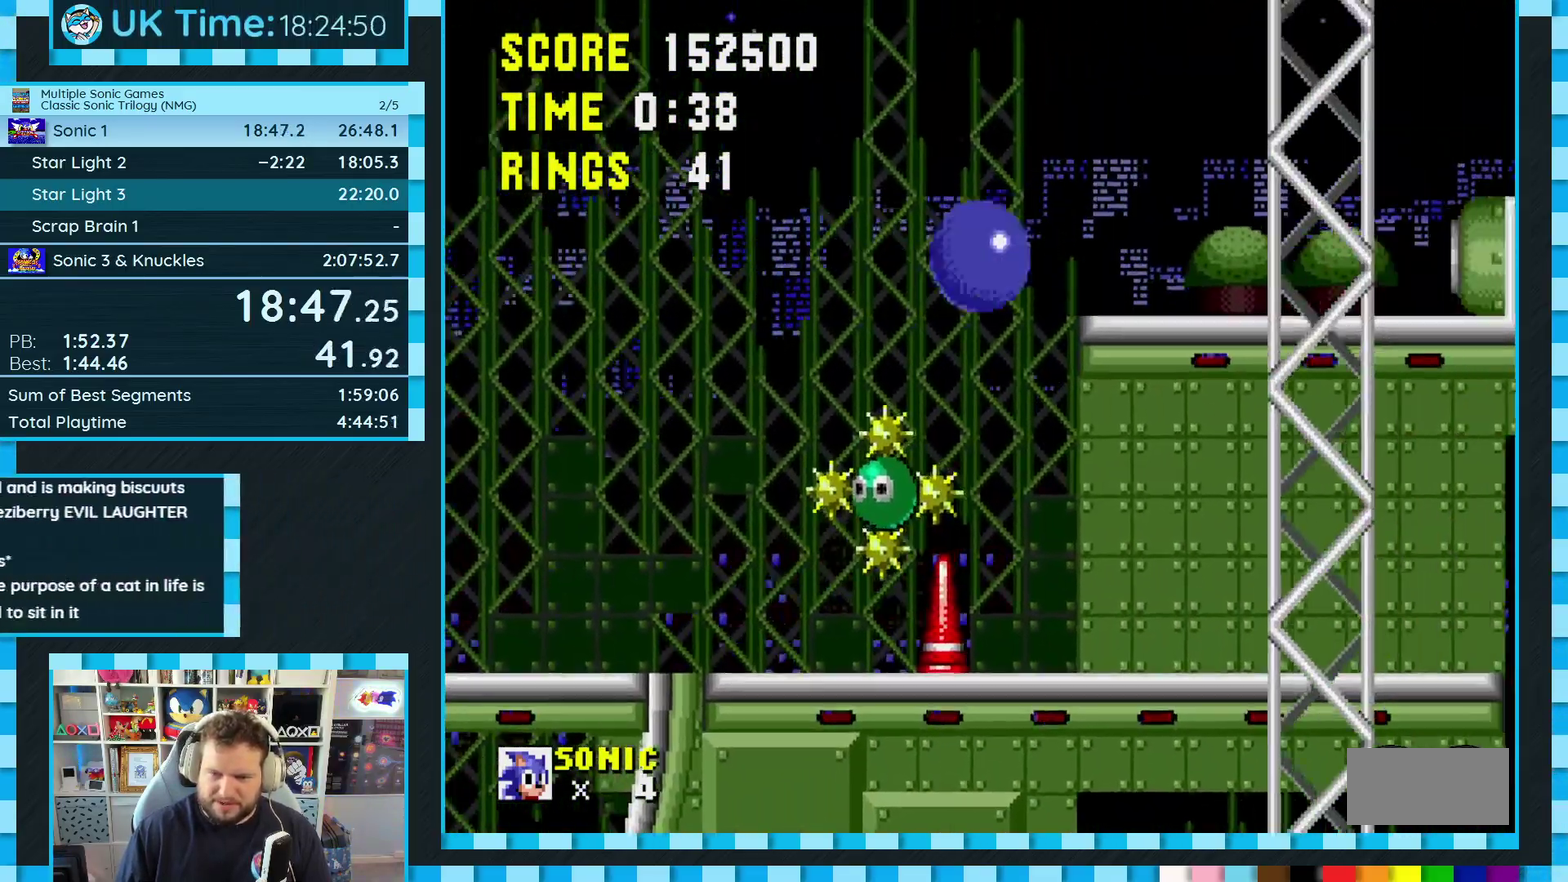
{"buttons": ["DPAD_RIGHT"], "events": [[283, "C", "down"], [300, "B", "down"], [317, "A", "down"], [367, "B", "up"], [383, "A", "up"], [400, "C", "up"]]}
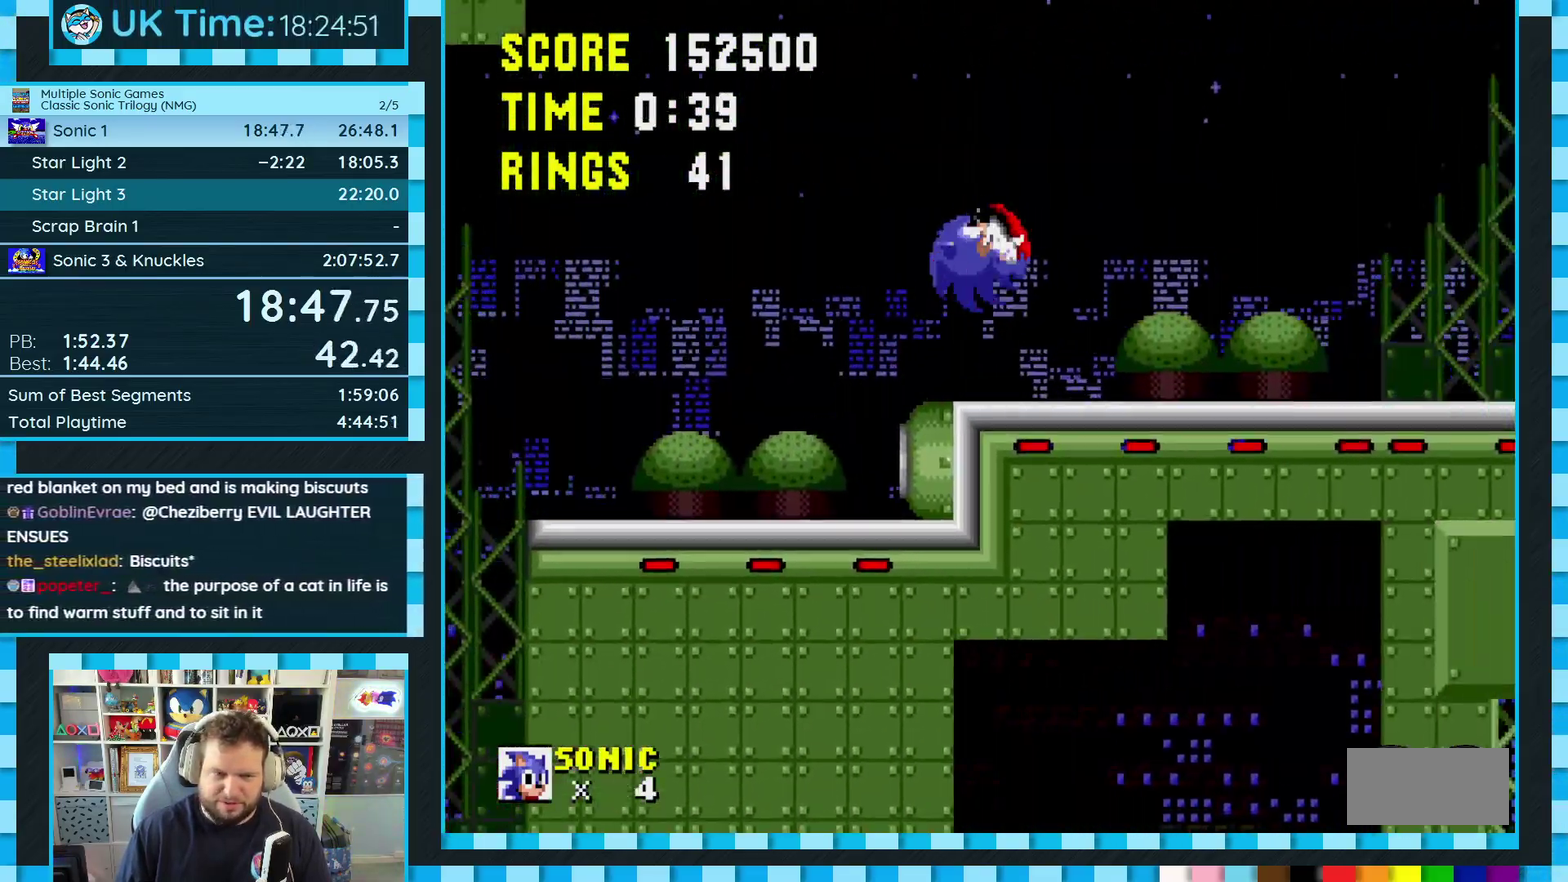
{"buttons": ["DPAD_RIGHT"], "events": []}